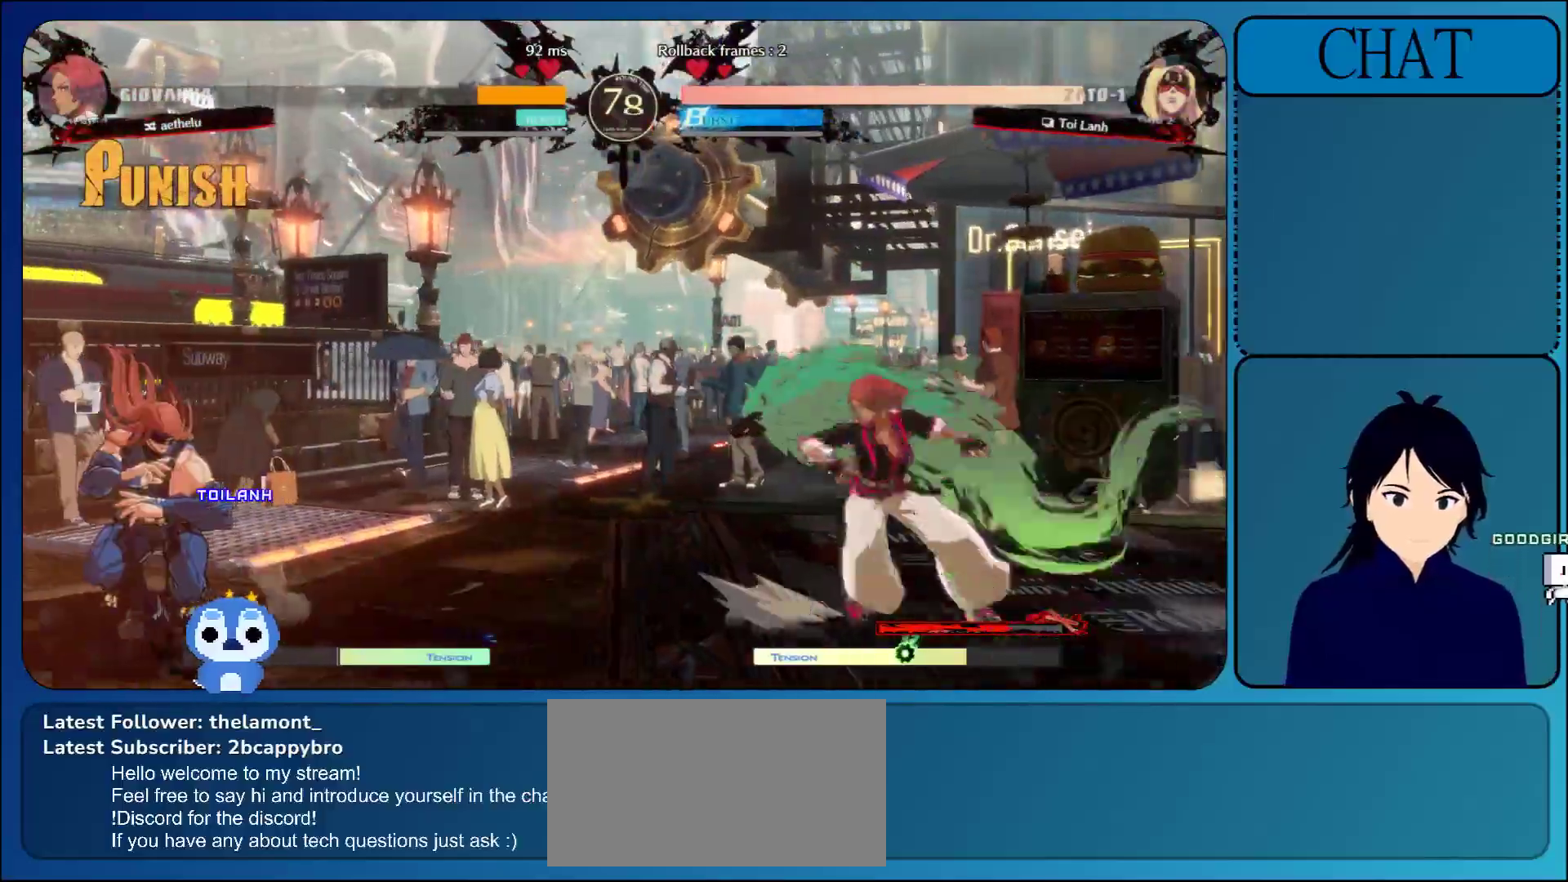
Gameplay with a controller (arcade stick); each line is a JSON object with the inputs held at the frame after it. "events" lists button and stick changes between this image and that frame as [ms after this image, input, new state], when the widget could be followed in between. Not read: L3 R3 START.
{"buttons": [], "left_stick": "right", "events": [[67, "left_stick", "right"], [183, "left_stick", "left"], [250, "left_stick", "right"], [283, "TRIANGLE", "down"], [417, "TRIANGLE", "up"]]}
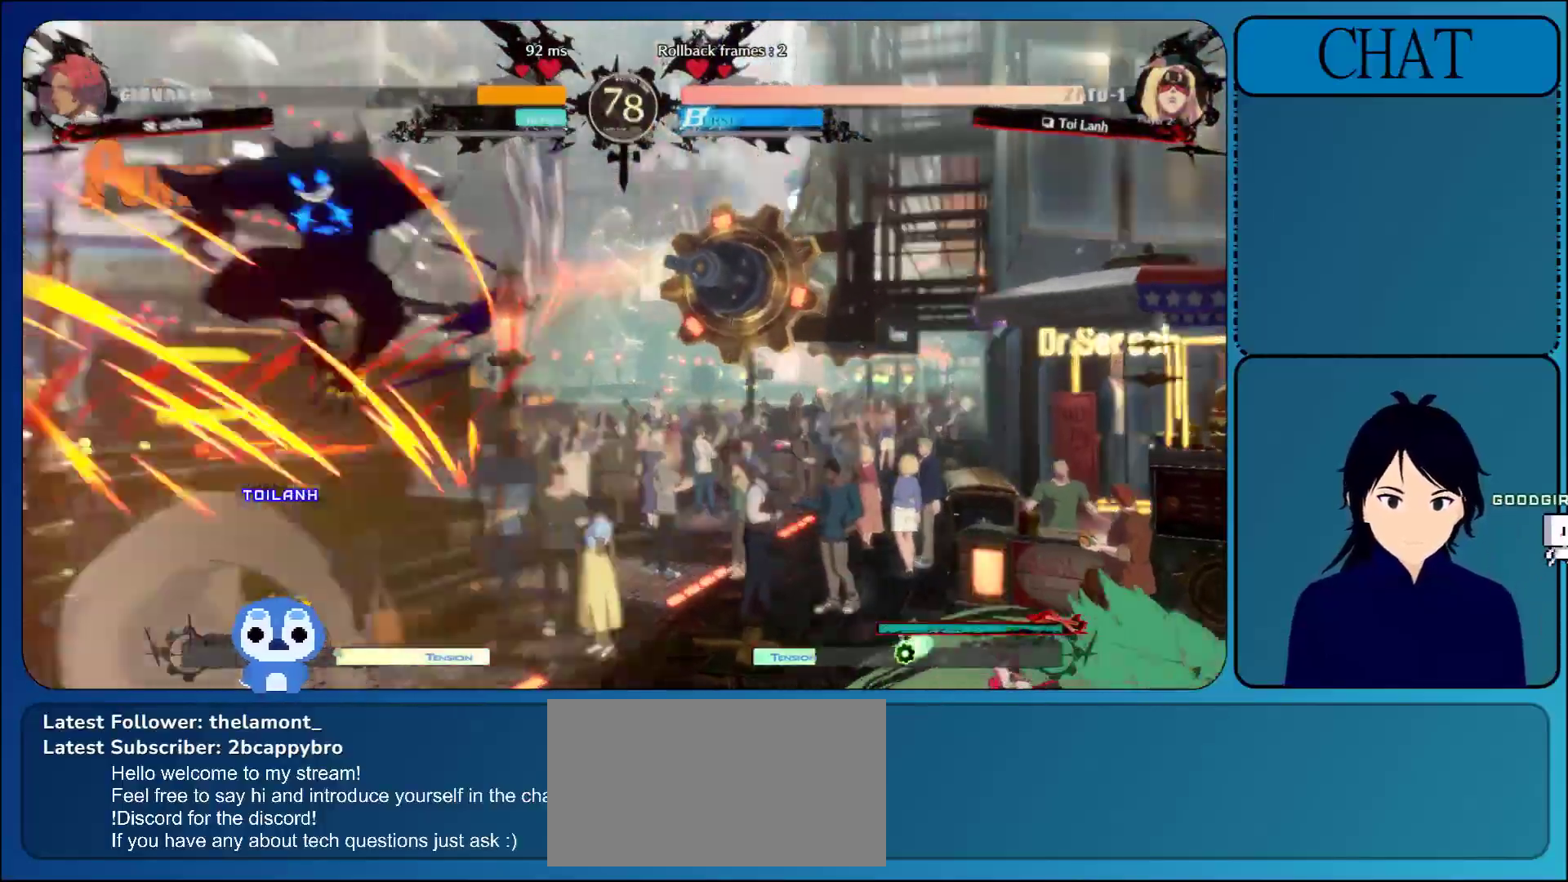
{"buttons": [], "left_stick": "center", "events": [[33, "left_stick", "center"]]}
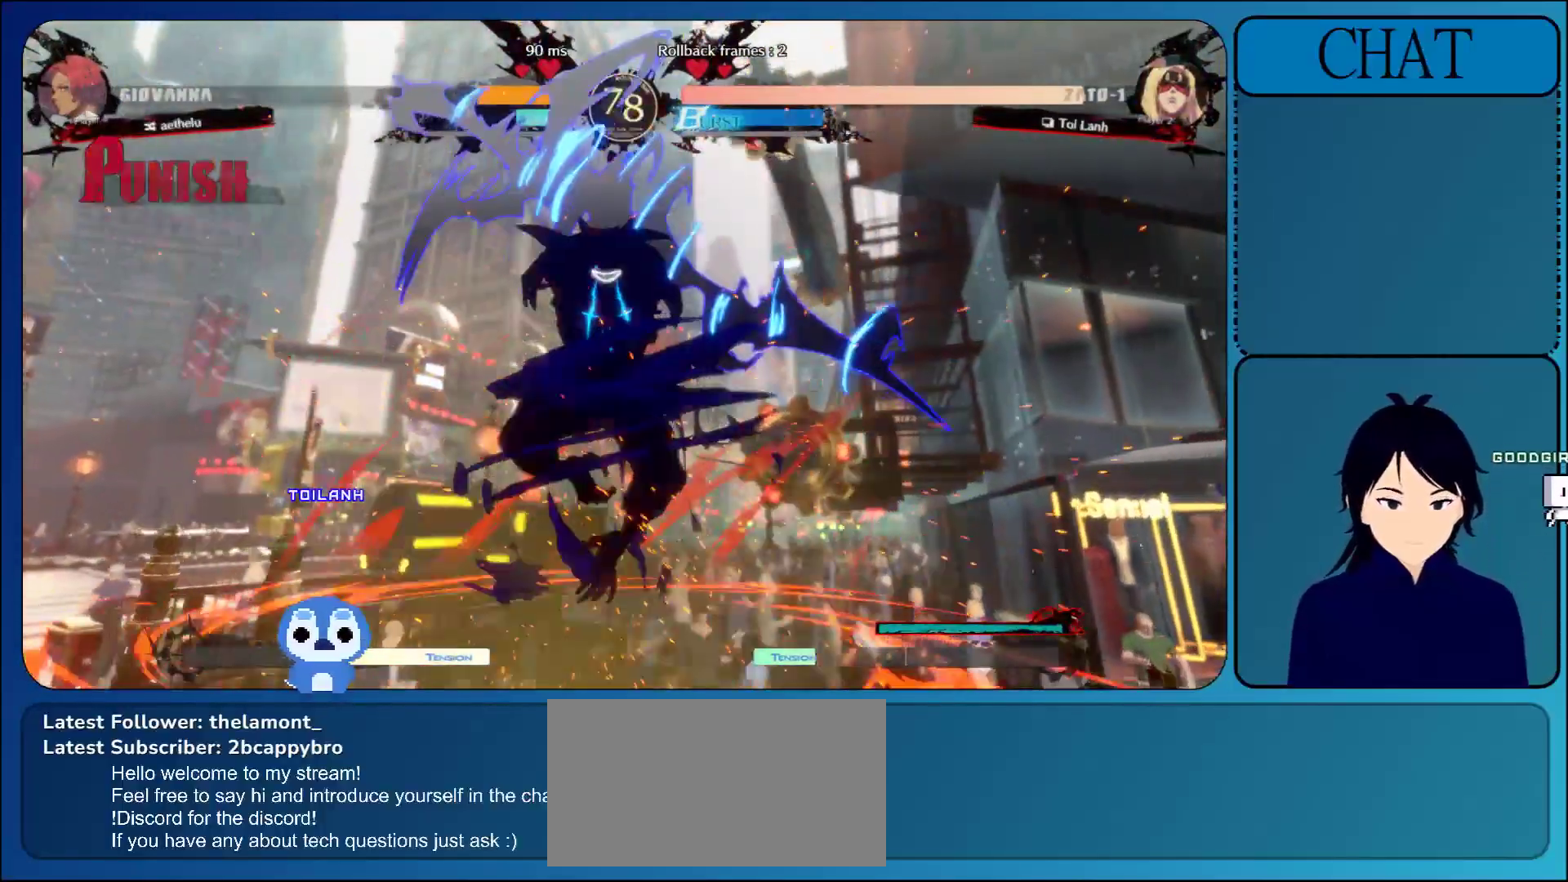
{"buttons": [], "left_stick": "center", "events": []}
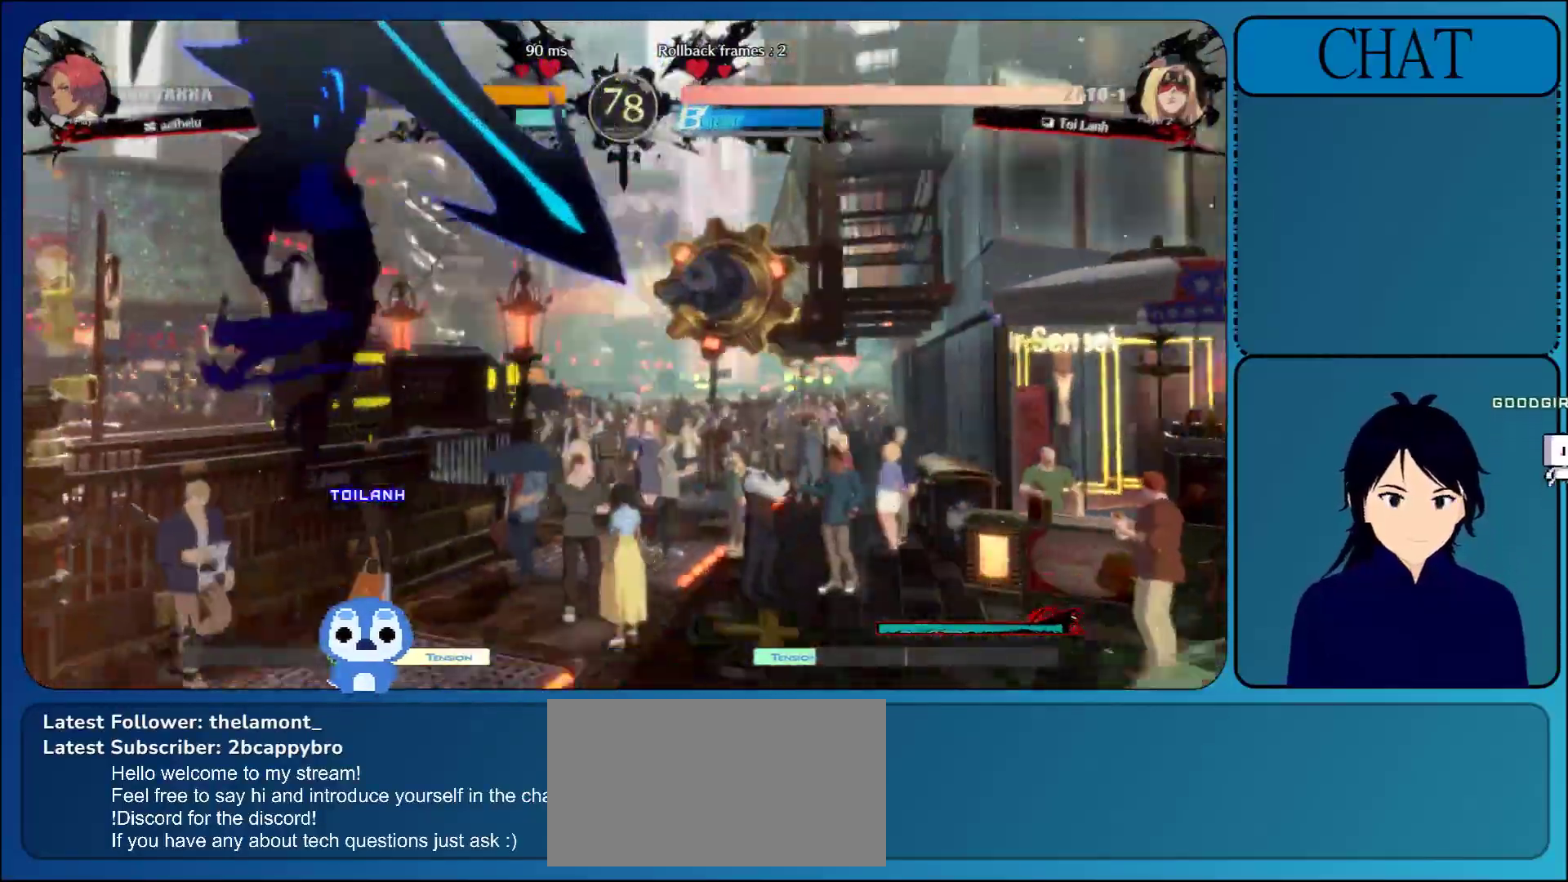
{"buttons": [], "left_stick": "center", "events": []}
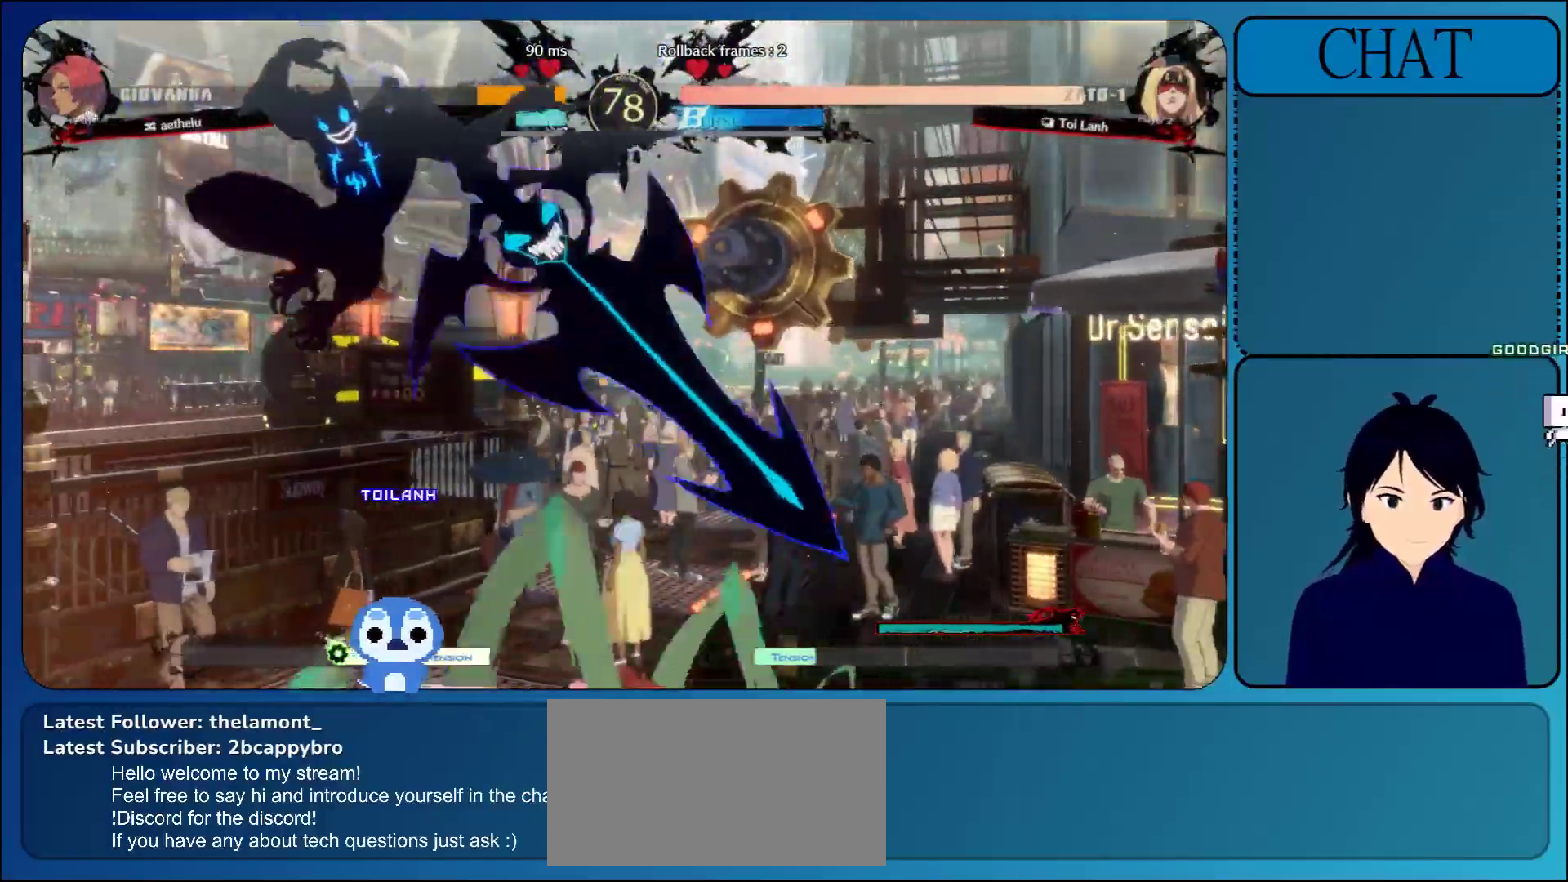
{"buttons": [], "left_stick": "center", "events": [[367, "CROSS", "down"], [467, "CROSS", "up"]]}
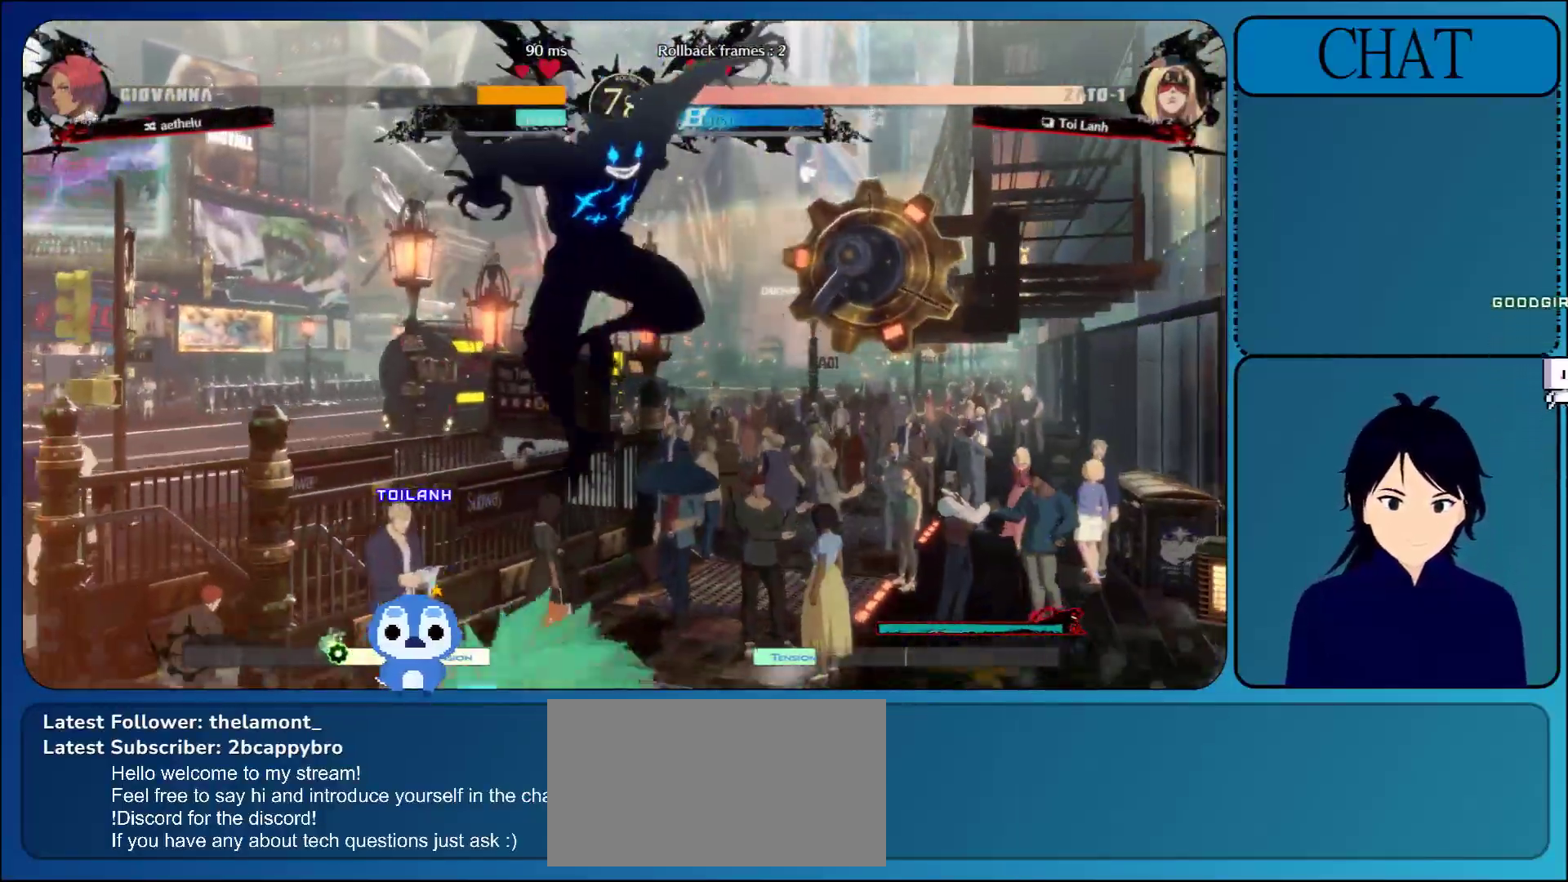
{"buttons": [], "left_stick": "down", "events": [[67, "CROSS", "down"], [167, "CROSS", "up"], [300, "left_stick", "down"]]}
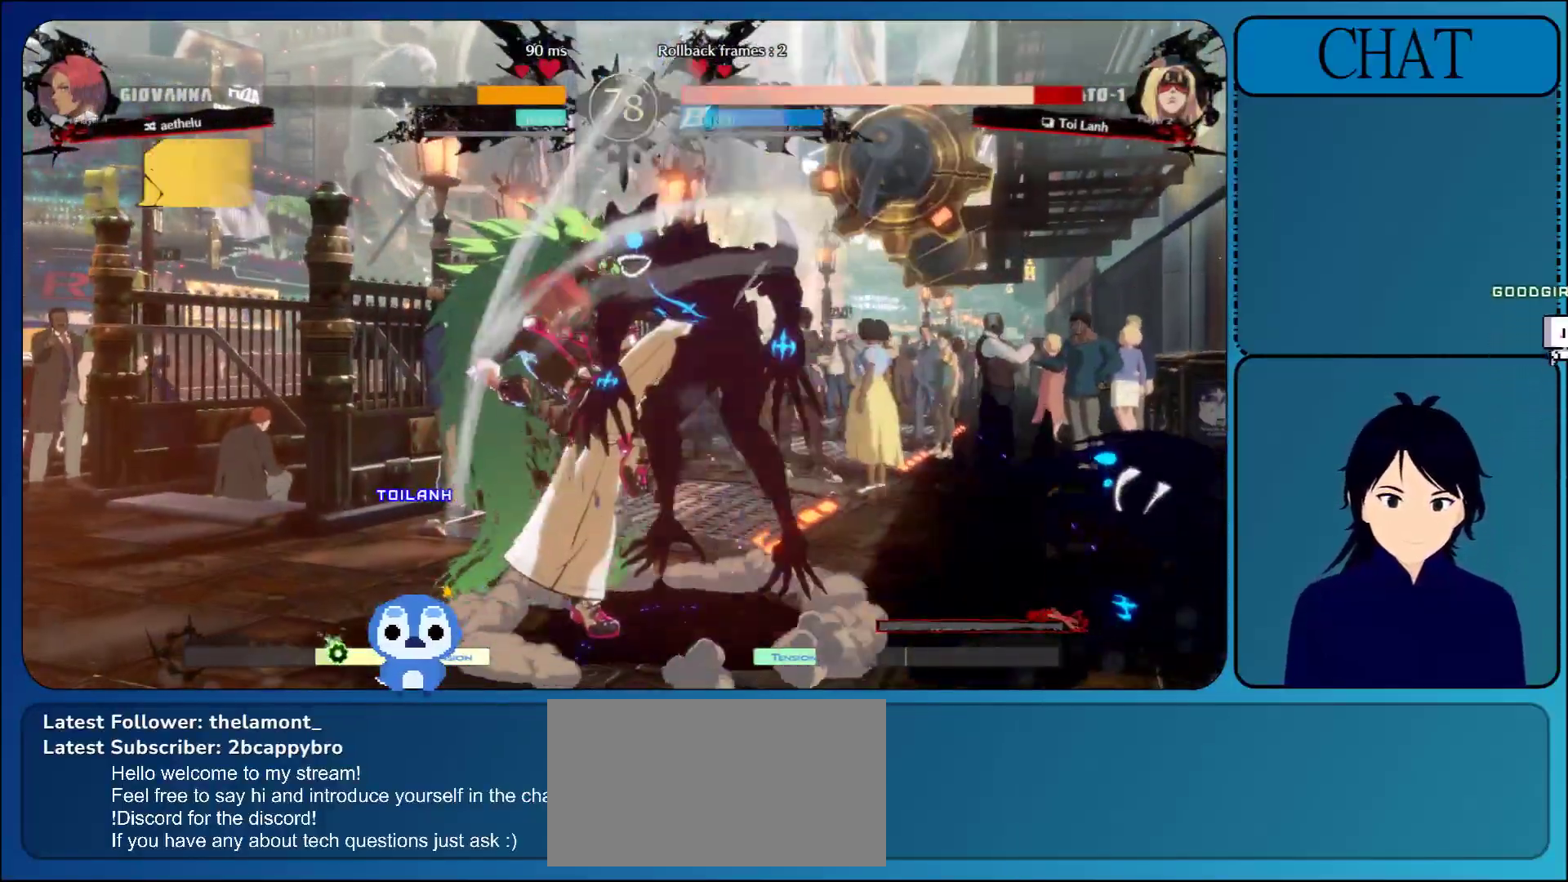
{"buttons": [], "left_stick": "down-right", "events": [[67, "CIRCLE", "down"], [217, "CIRCLE", "up"], [317, "CIRCLE", "down"], [433, "CIRCLE", "up"], [500, "left_stick", "down-right"]]}
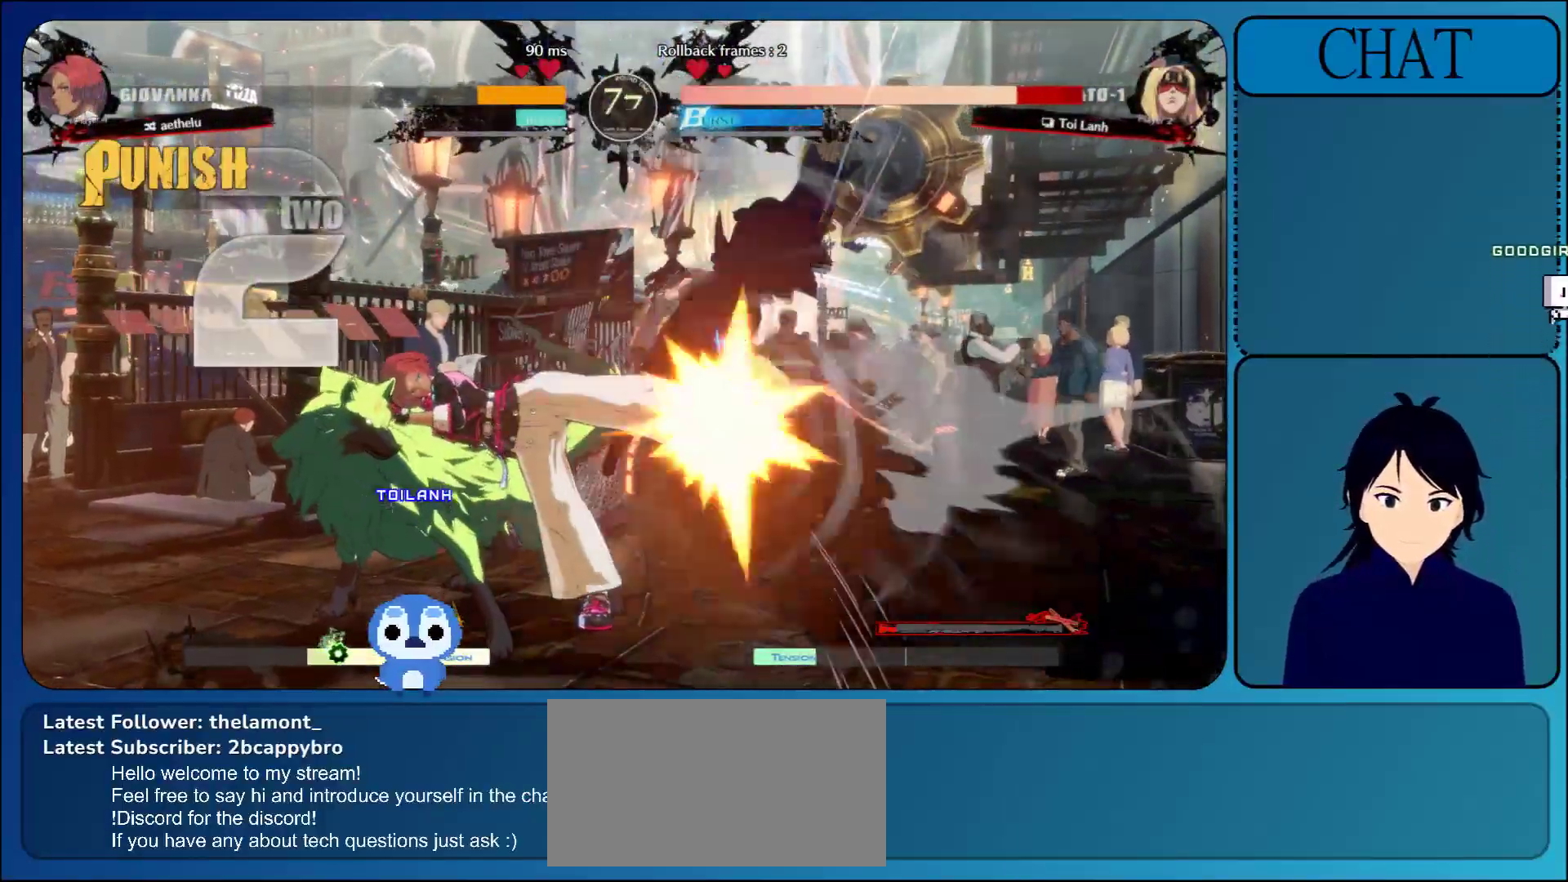
{"buttons": [], "left_stick": "down-right", "events": [[67, "R1", "down"], [67, "SQUARE", "down"], [83, "CROSS", "down"], [83, "L2", "down"], [83, "R2", "down"], [100, "CIRCLE", "down"], [100, "L1", "down"], [117, "TRIANGLE", "down"], [167, "L2", "up"], [200, "L2", "down"], [200, "SQUARE", "up"], [200, "TRIANGLE", "up"], [217, "CIRCLE", "up"], [217, "CROSS", "up"], [217, "L1", "up"], [233, "L2", "up"], [250, "R1", "up"], [250, "R2", "up"]]}
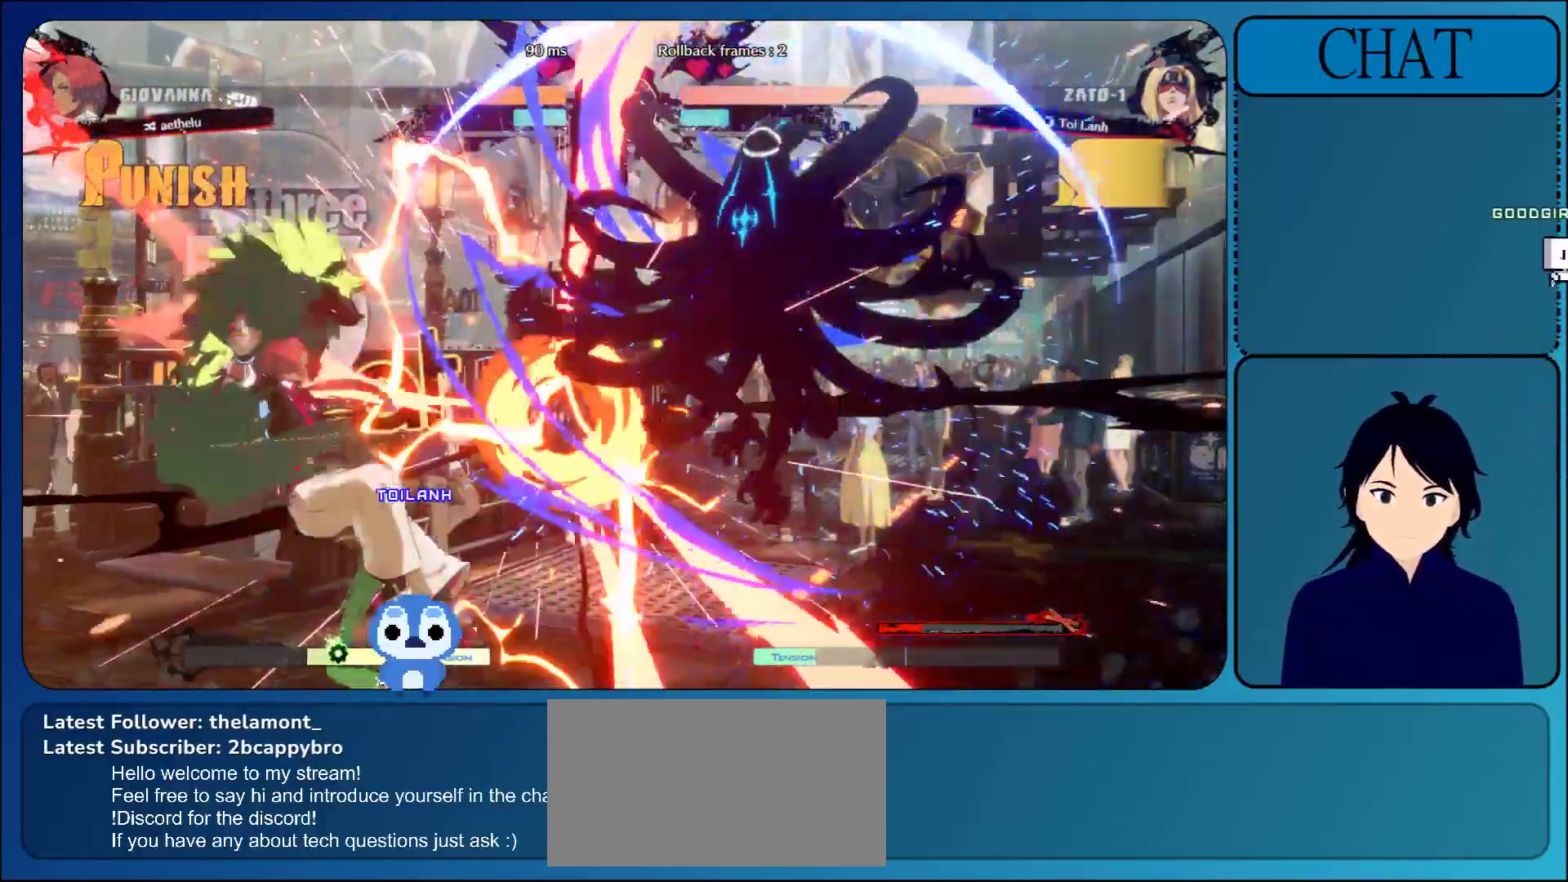
{"buttons": [], "left_stick": "left", "events": [[183, "left_stick", "center"], [217, "L1", "down"], [367, "L1", "up"], [367, "left_stick", "left"]]}
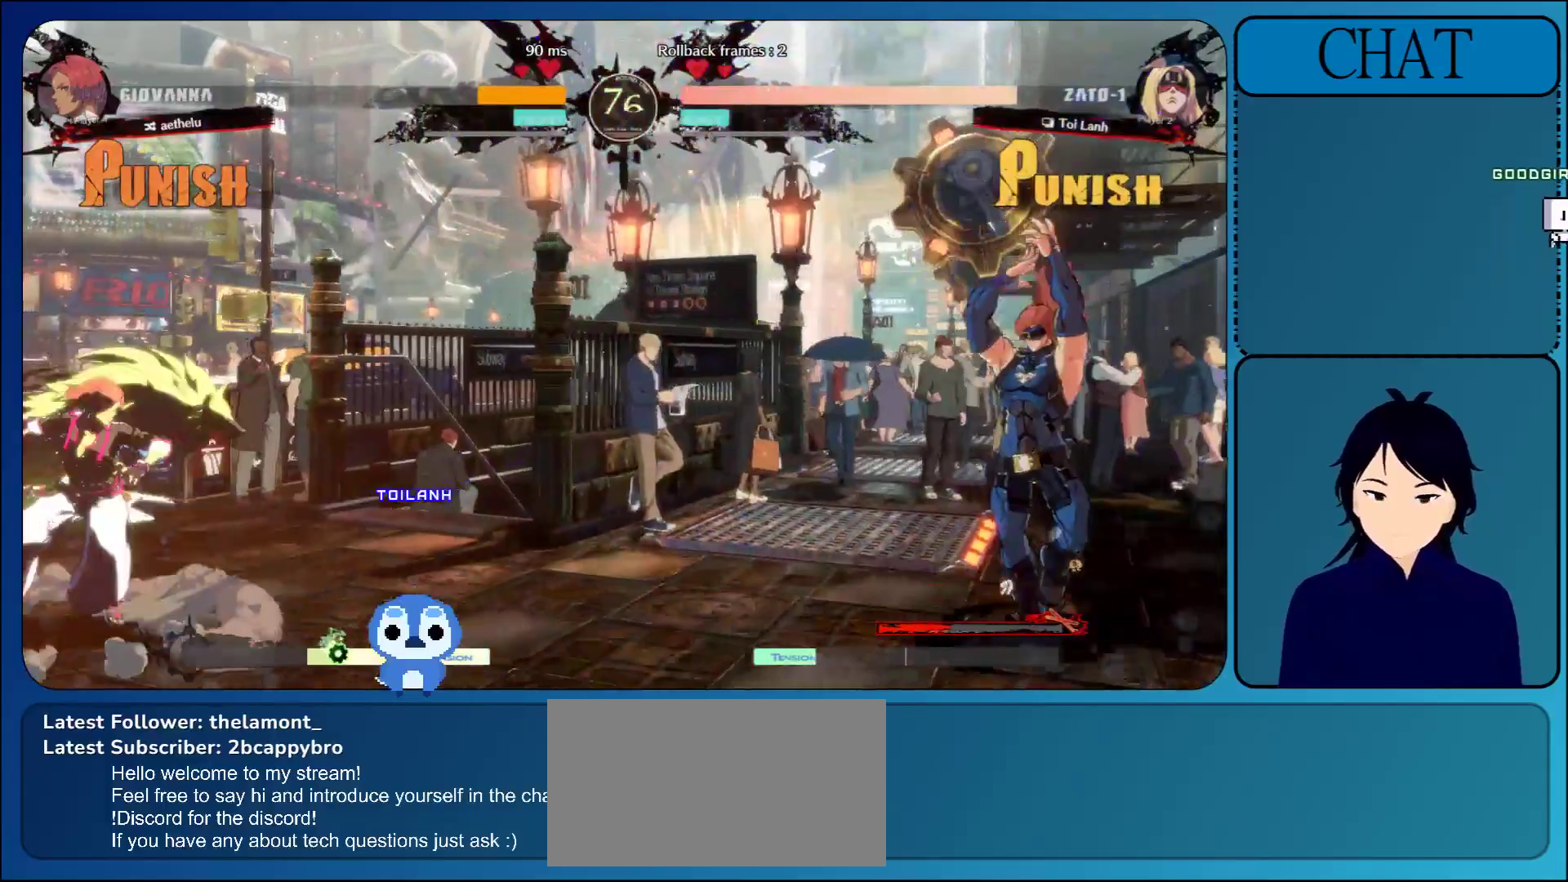
{"buttons": ["L1"], "left_stick": "left", "events": [[217, "L1", "down"]]}
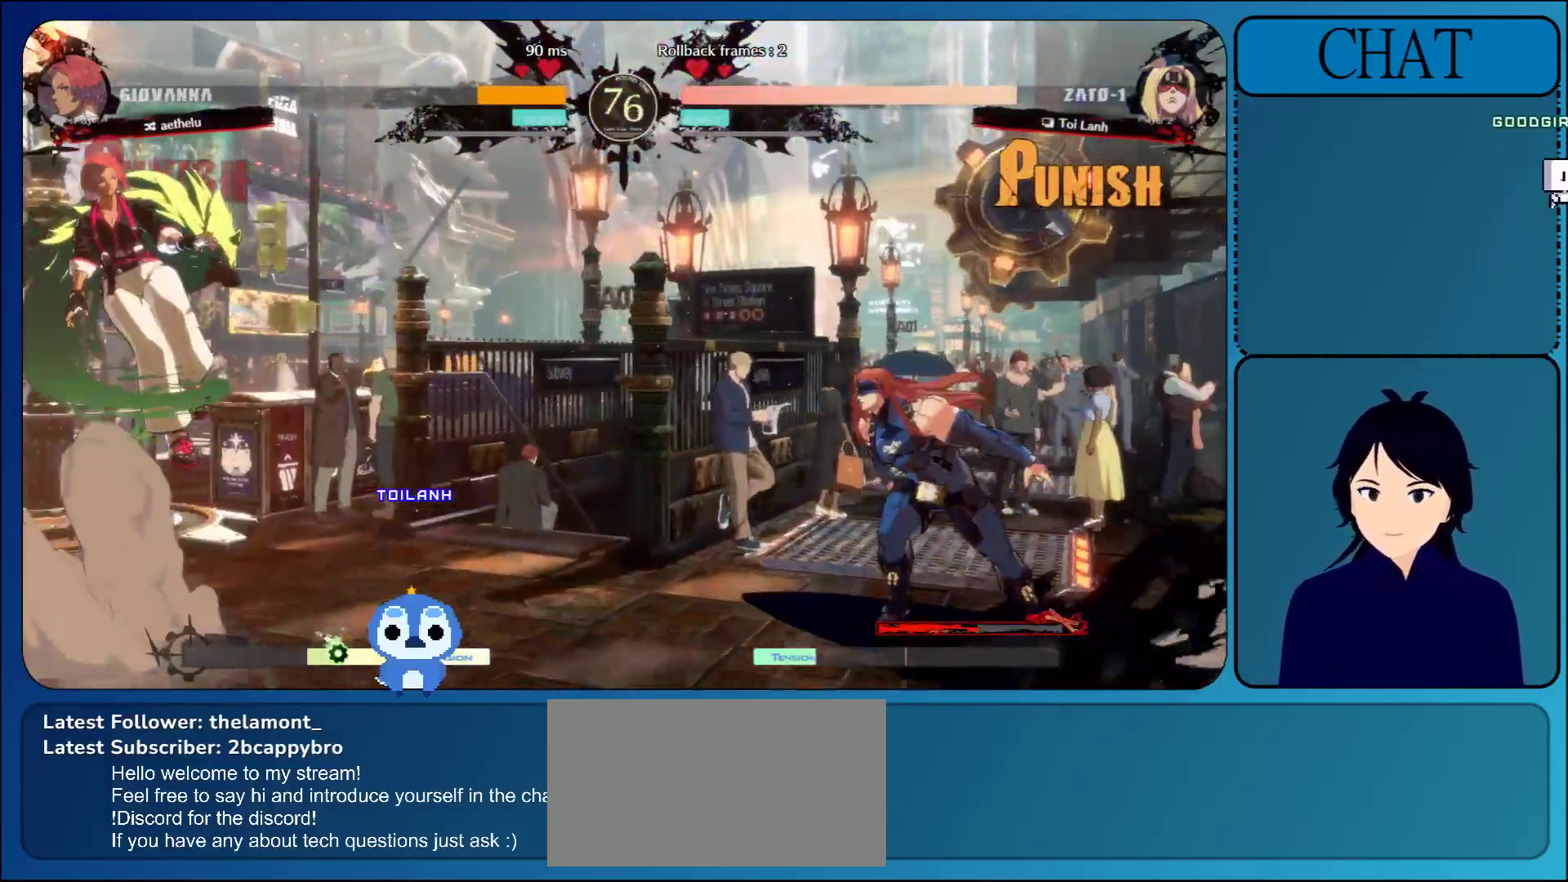
{"buttons": [], "left_stick": "right", "events": [[100, "L1", "up"], [150, "left_stick", "up"], [217, "left_stick", "up-right"], [317, "left_stick", "right"]]}
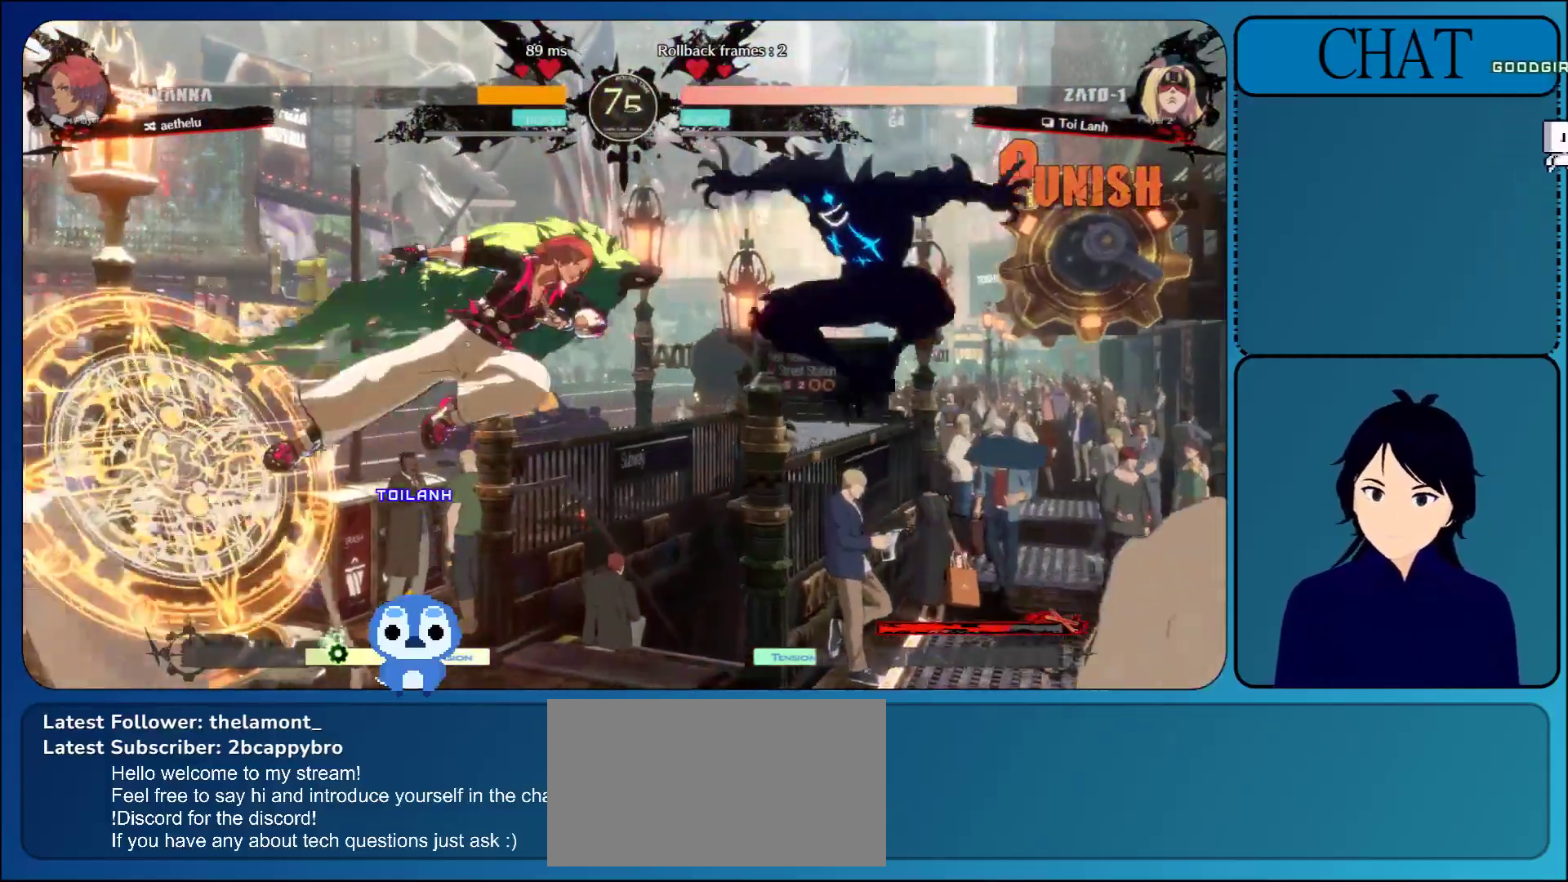
{"buttons": [], "left_stick": "right", "events": [[267, "R1", "down"], [400, "R1", "up"]]}
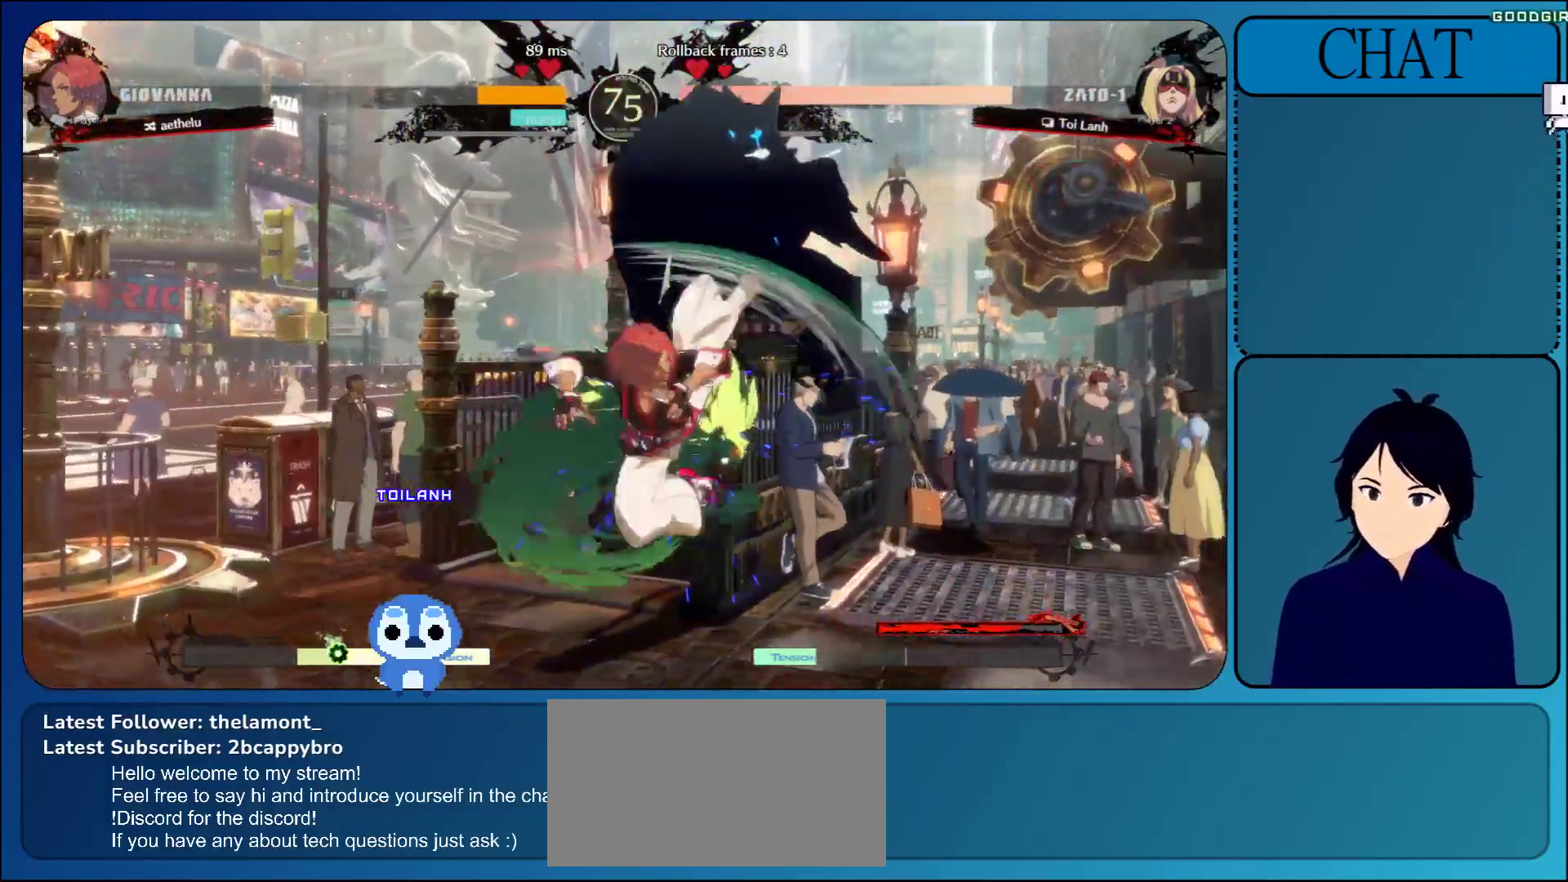
{"buttons": [], "left_stick": "right", "events": [[317, "R1", "down"], [450, "R1", "up"]]}
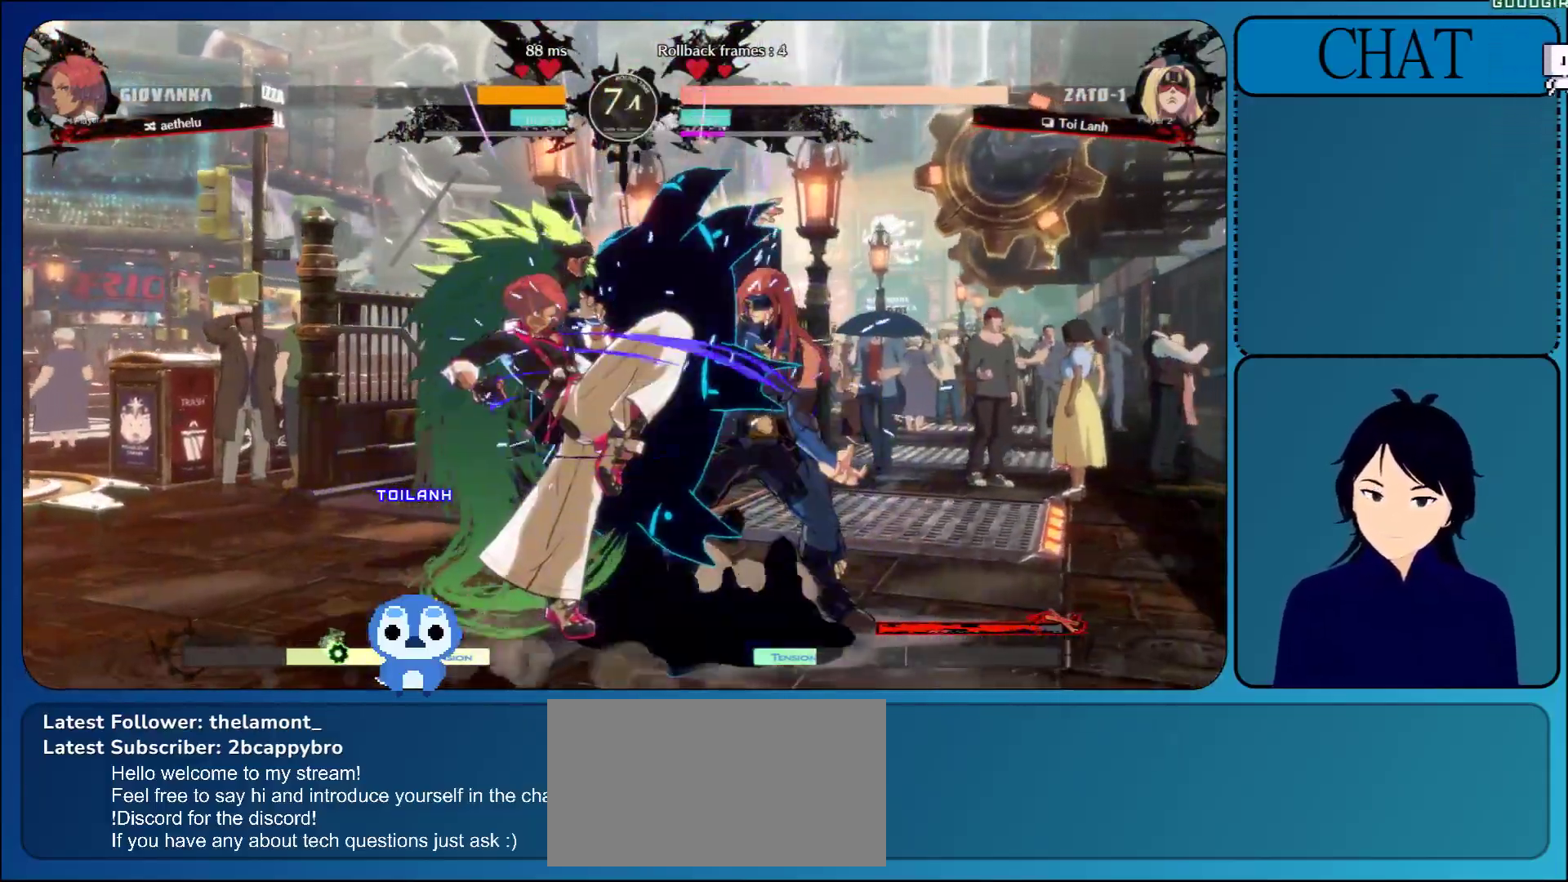
{"buttons": [], "left_stick": "down-right", "events": [[233, "left_stick", "down-right"]]}
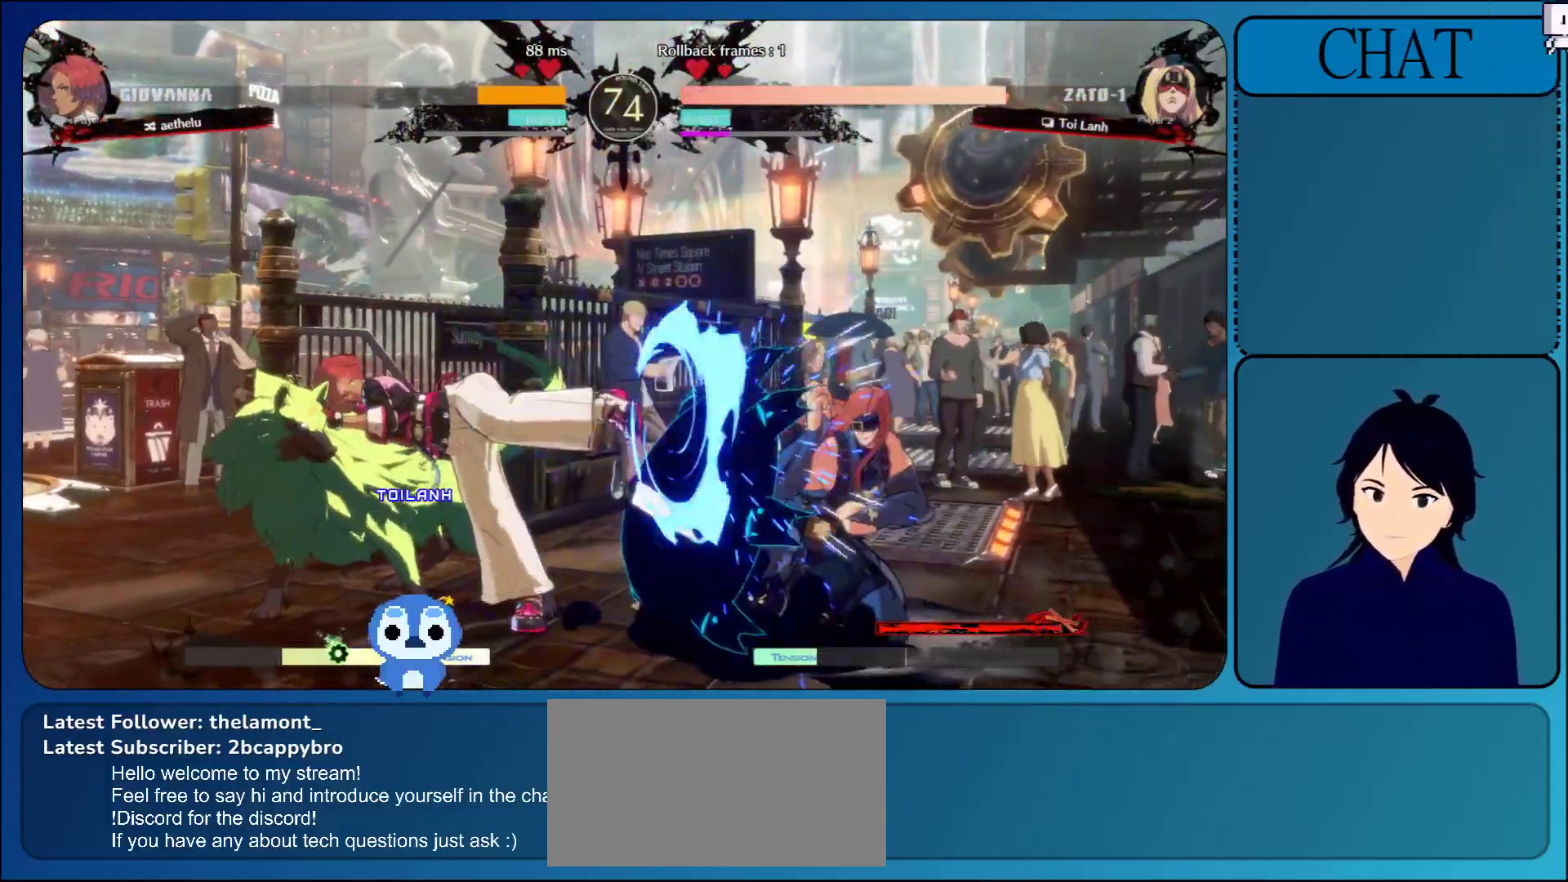
{"buttons": [], "left_stick": "down-right", "events": []}
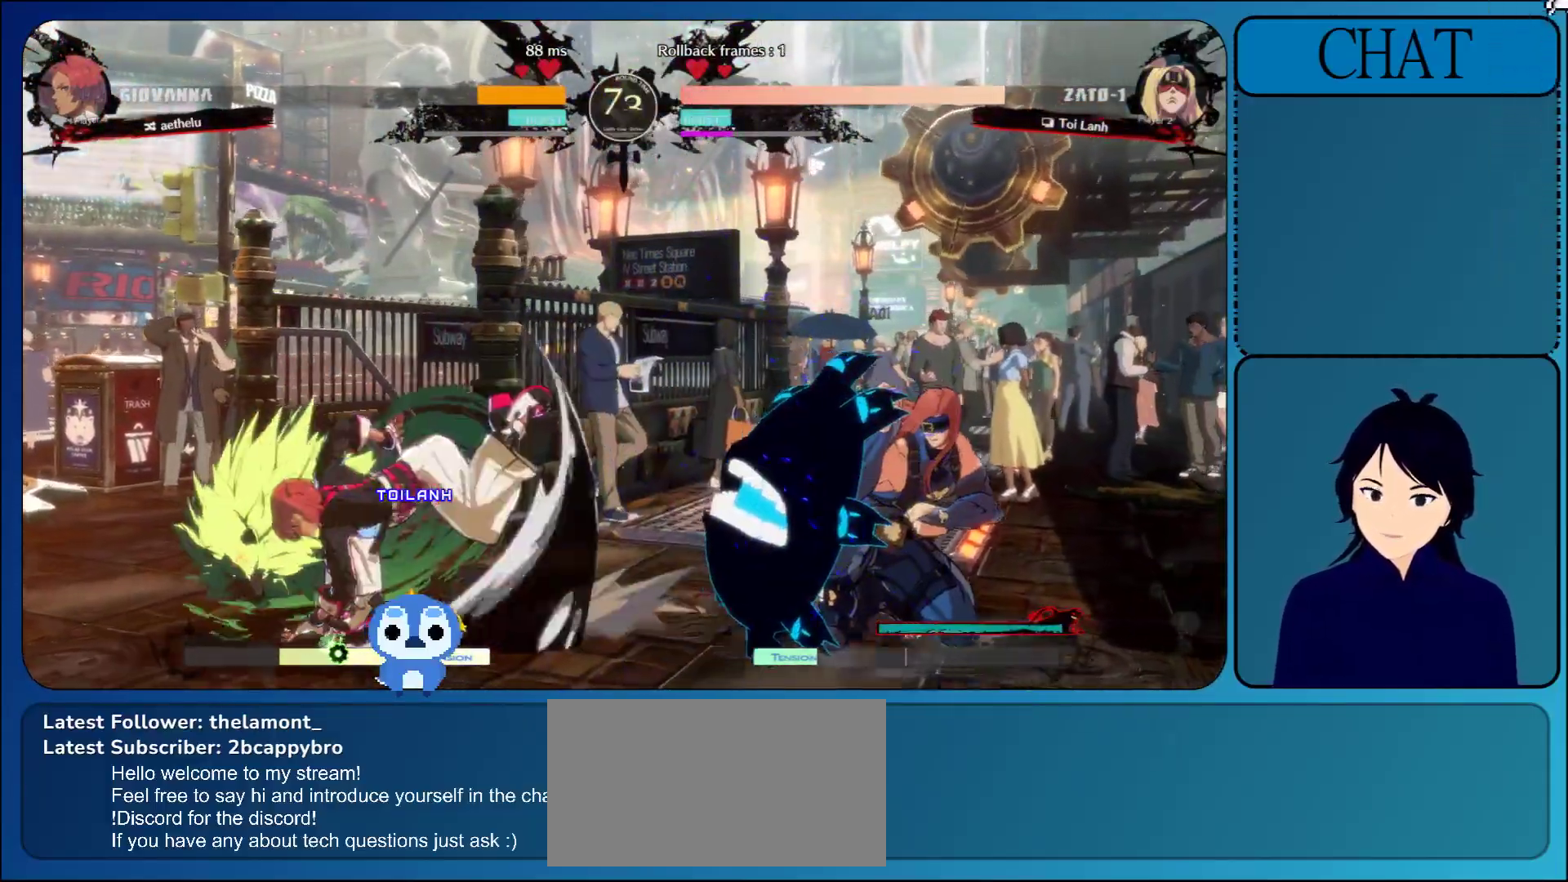
{"buttons": [], "left_stick": "up-right", "events": [[50, "left_stick", "up-right"]]}
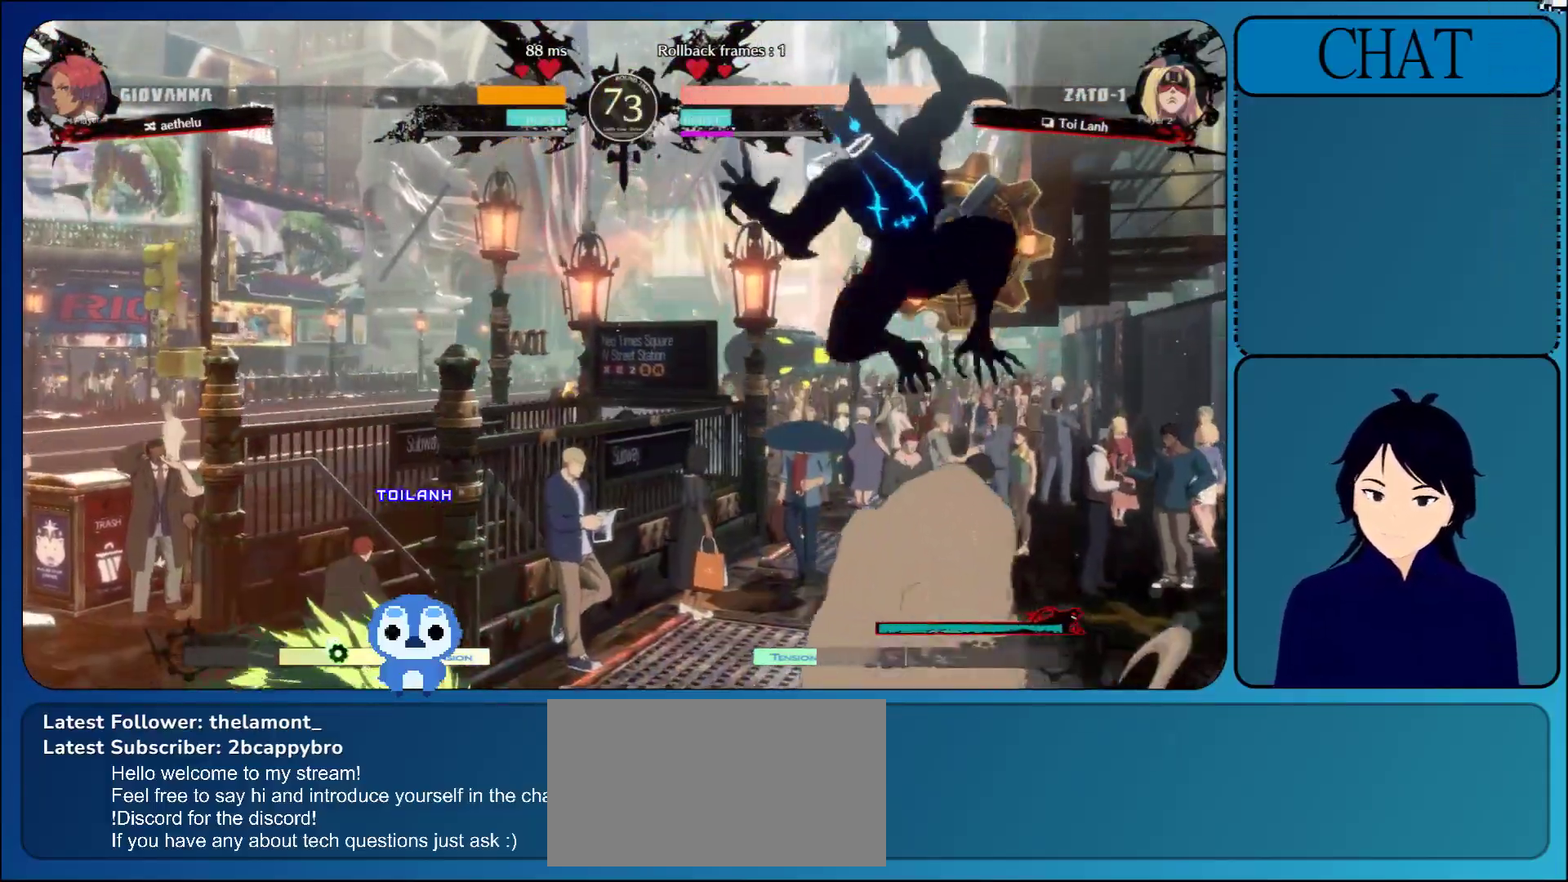
{"buttons": ["TRIANGLE"], "left_stick": "left", "events": [[33, "left_stick", "right"], [300, "left_stick", "down"], [383, "left_stick", "left"], [450, "TRIANGLE", "down"]]}
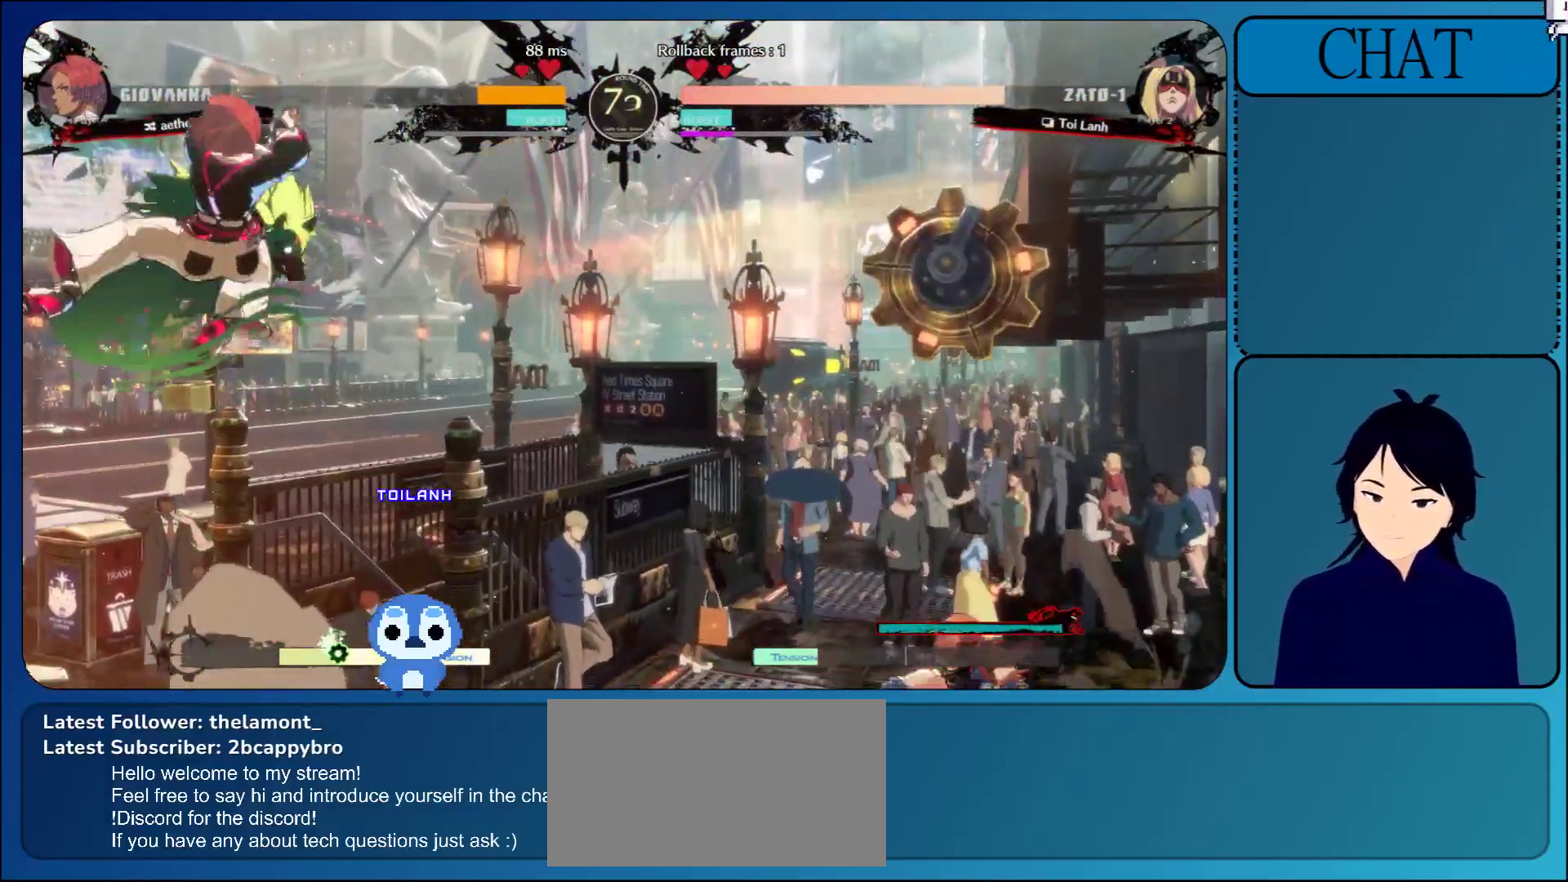
{"buttons": [], "left_stick": "down", "events": [[83, "TRIANGLE", "up"], [133, "left_stick", "right"], [300, "left_stick", "down-right"], [433, "left_stick", "down"]]}
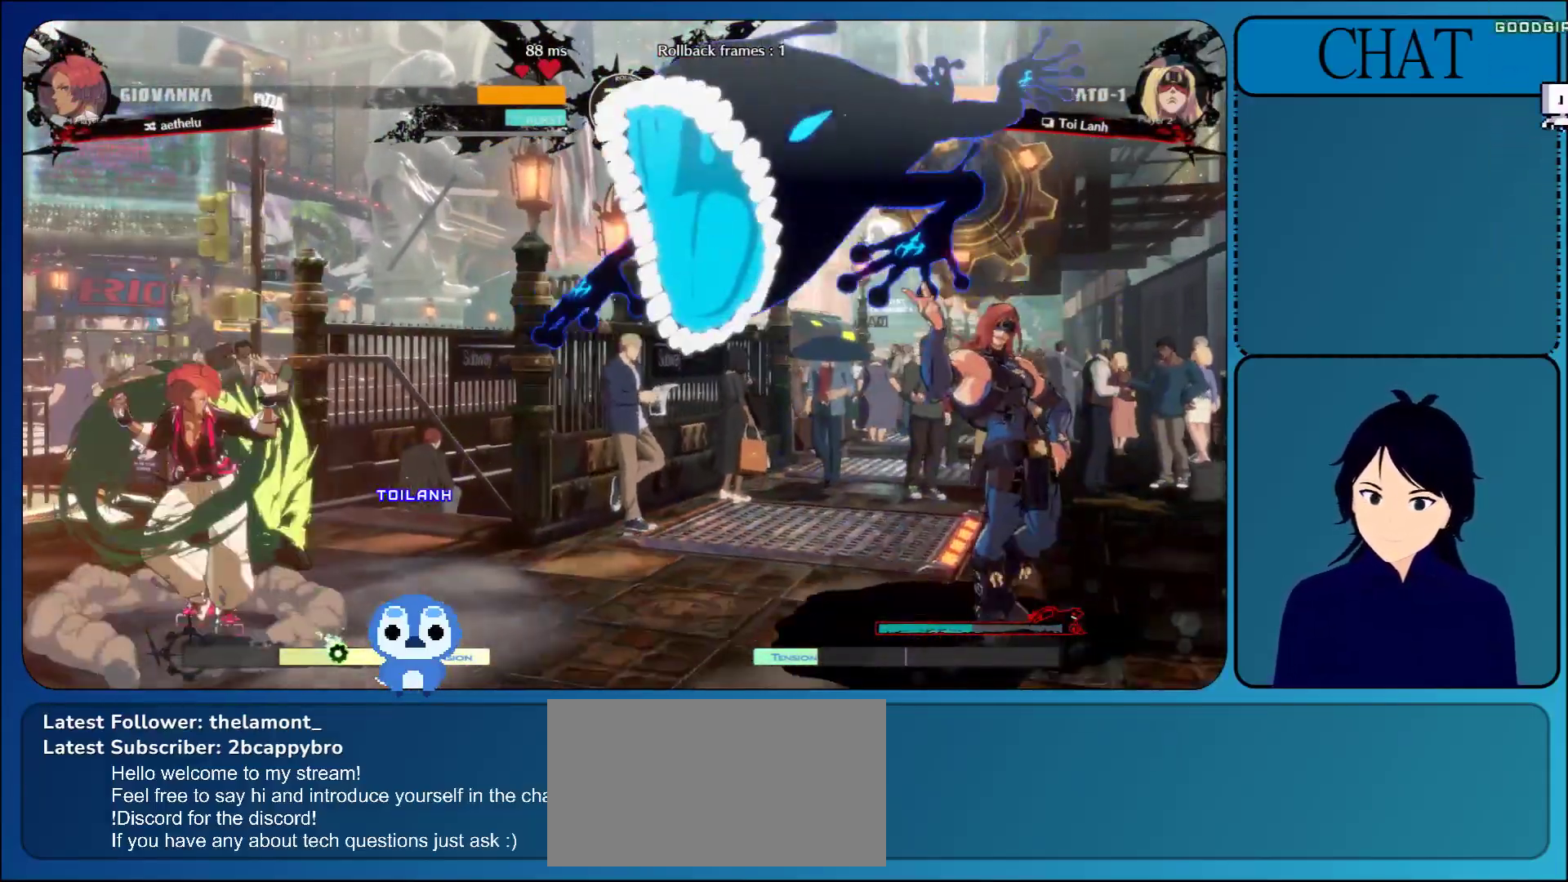
{"buttons": [], "left_stick": "up", "events": [[300, "left_stick", "center"], [350, "left_stick", "up"]]}
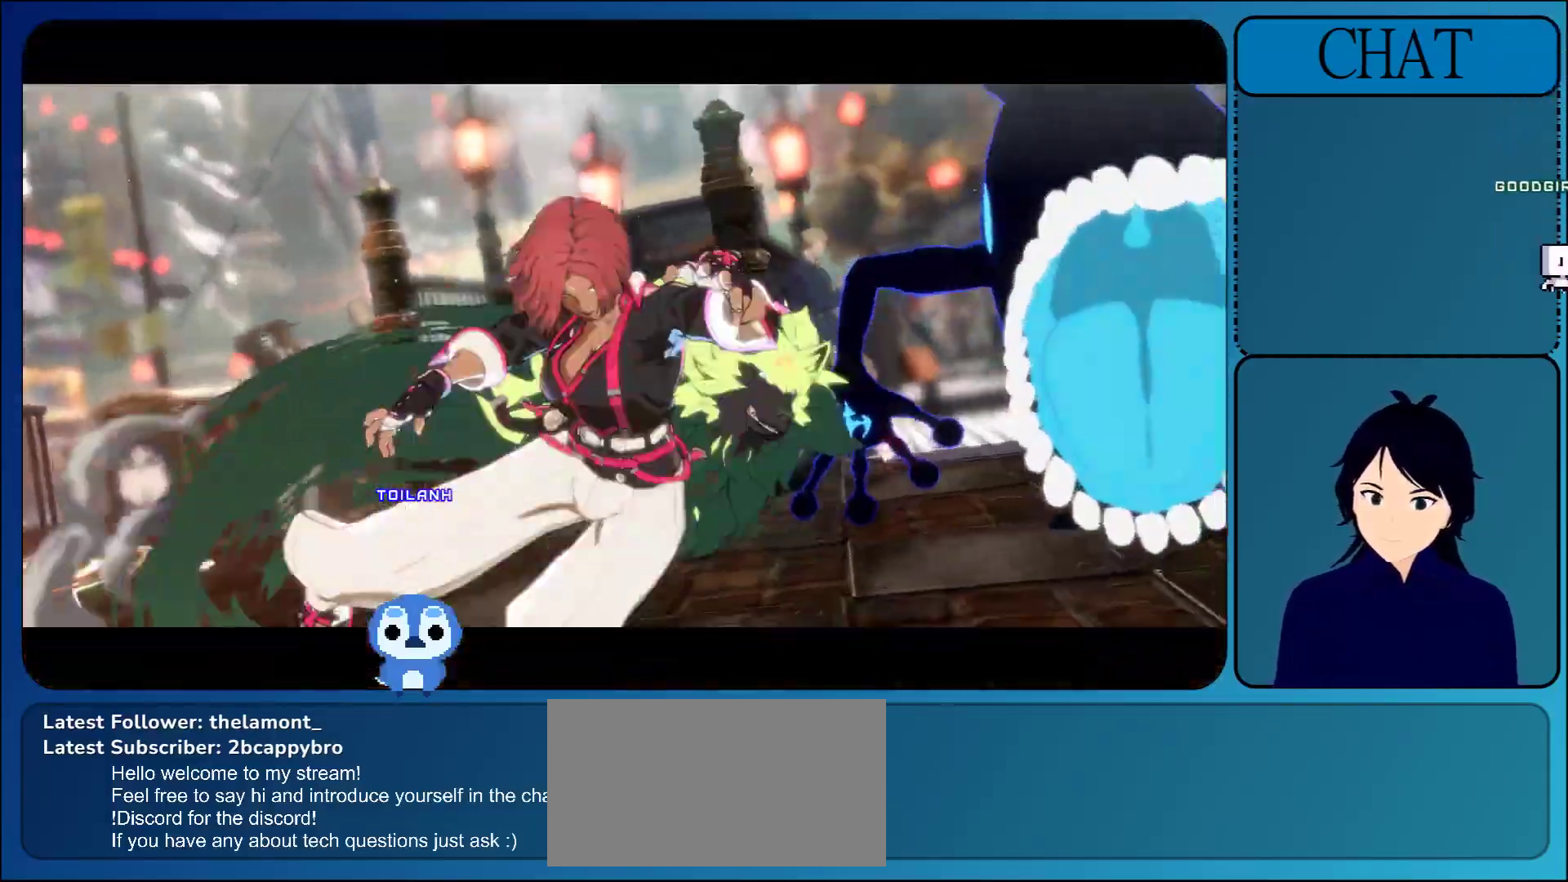
{"buttons": [], "left_stick": "right", "events": [[83, "left_stick", "center"], [250, "left_stick", "right"]]}
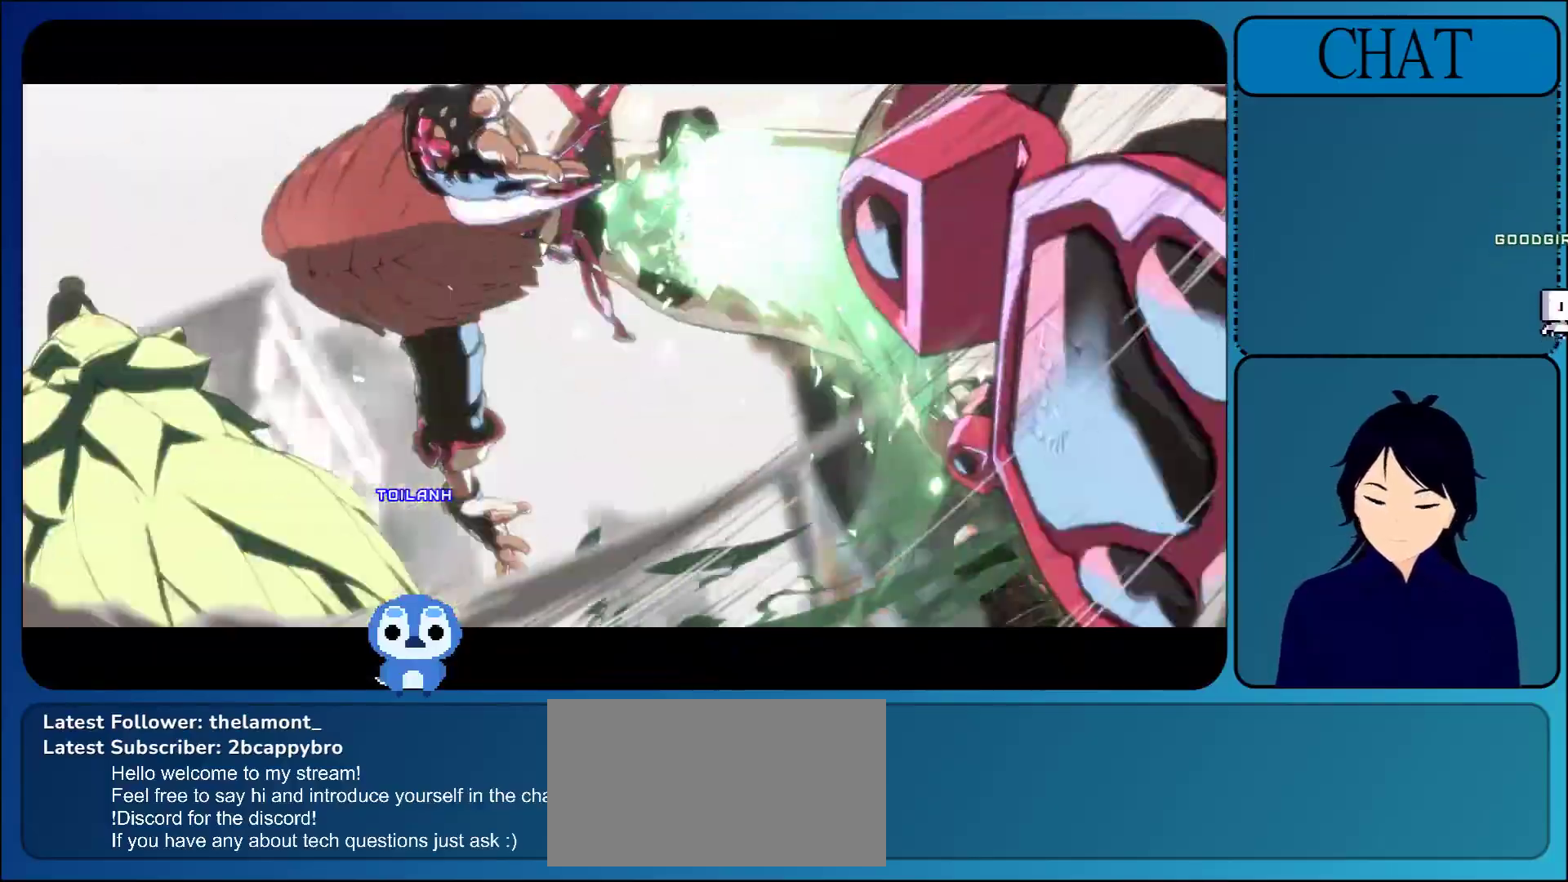
{"buttons": ["L1"], "left_stick": "right", "events": [[483, "L1", "down"]]}
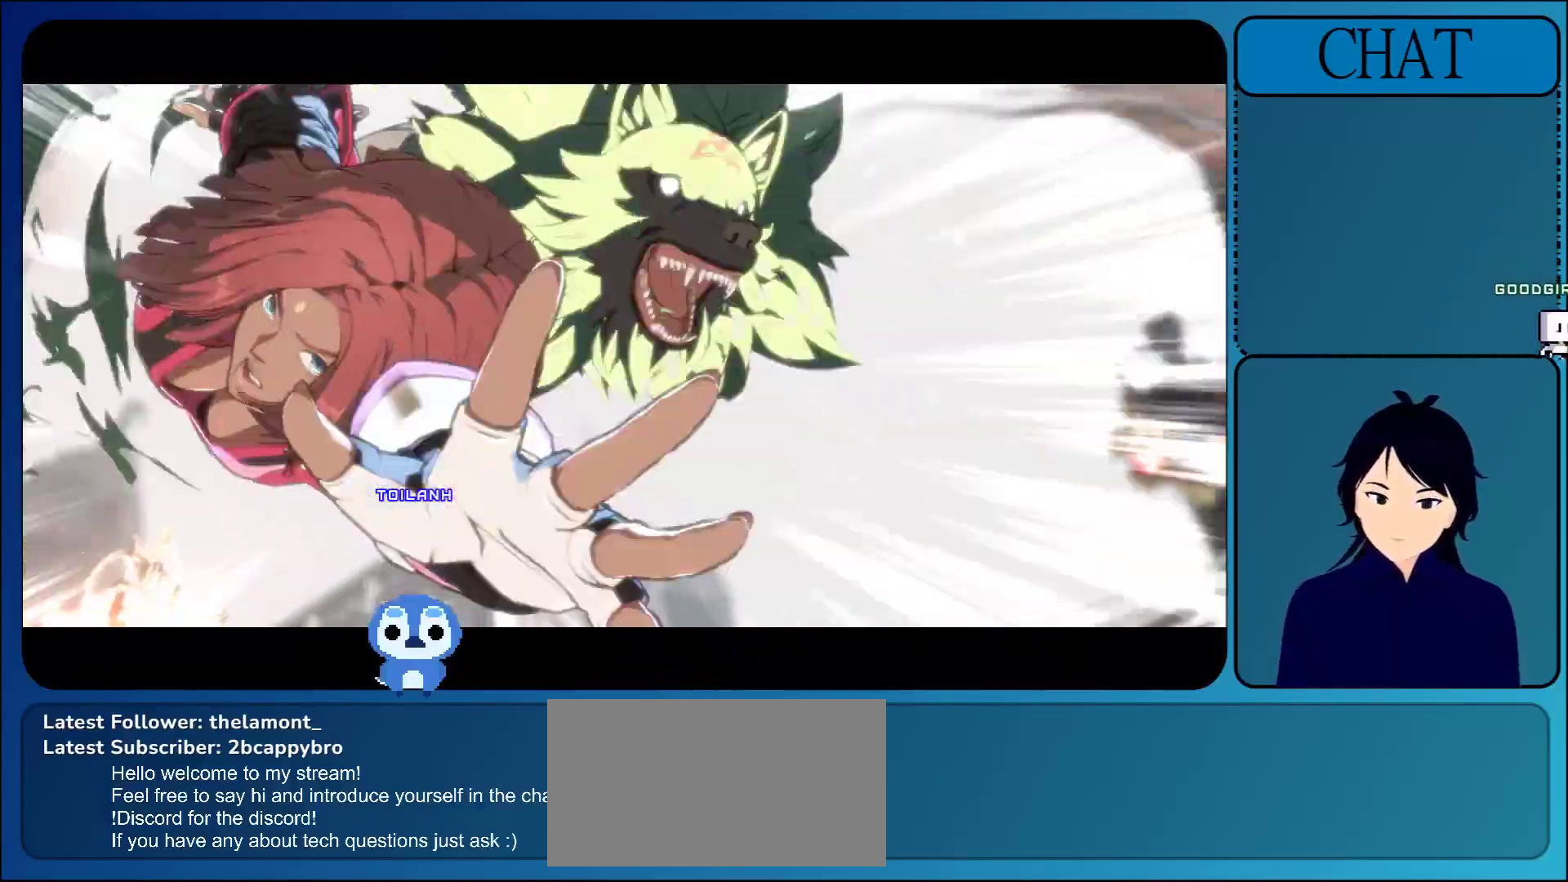
{"buttons": [], "left_stick": "right", "events": [[183, "L1", "up"]]}
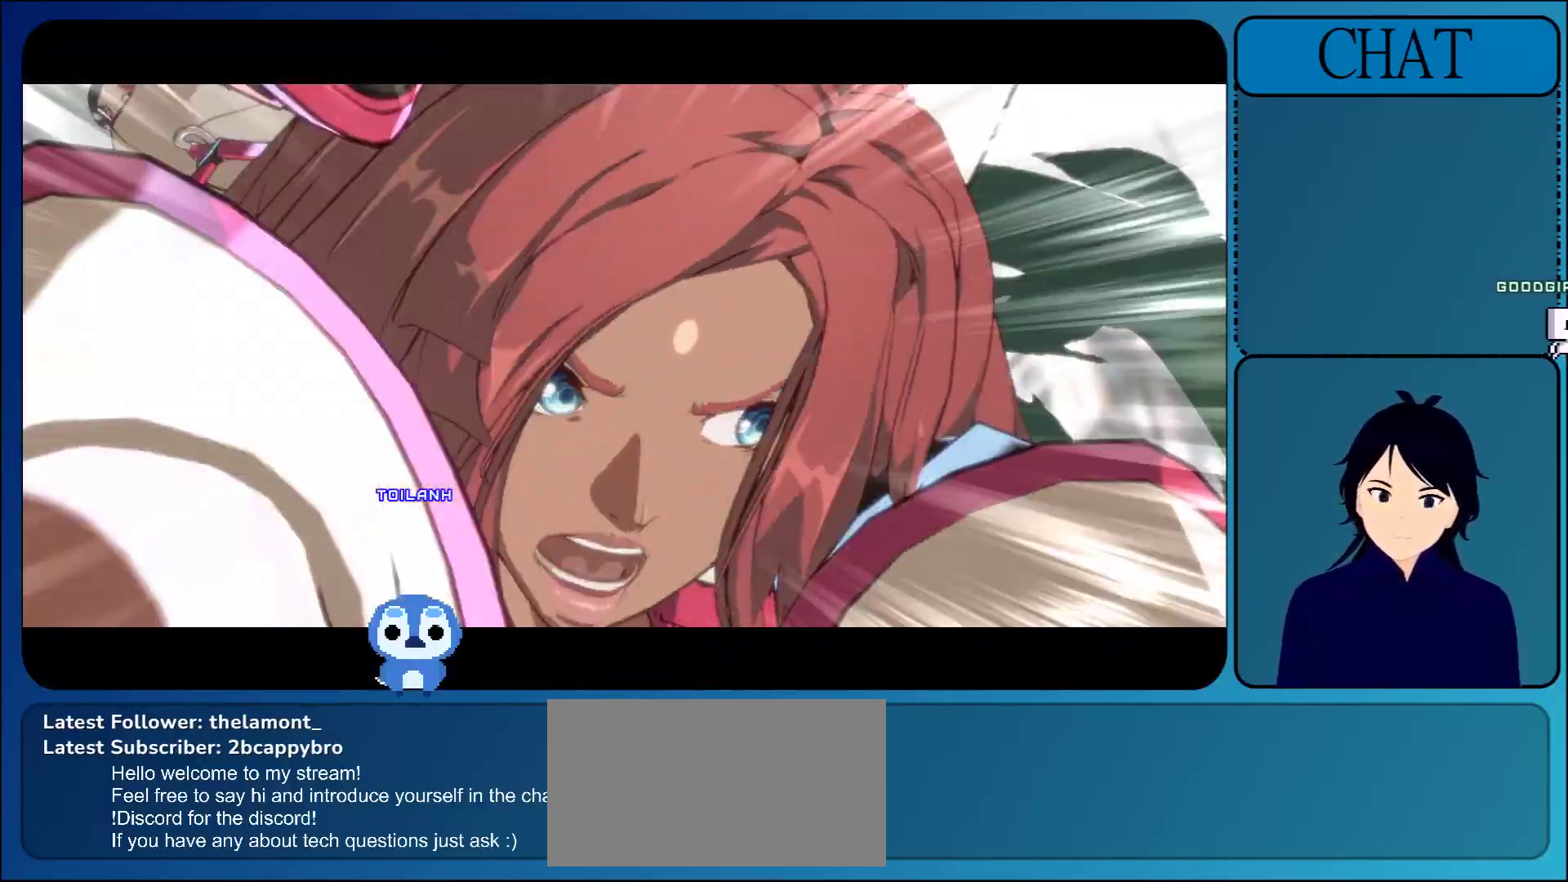
{"buttons": [], "left_stick": "right", "events": []}
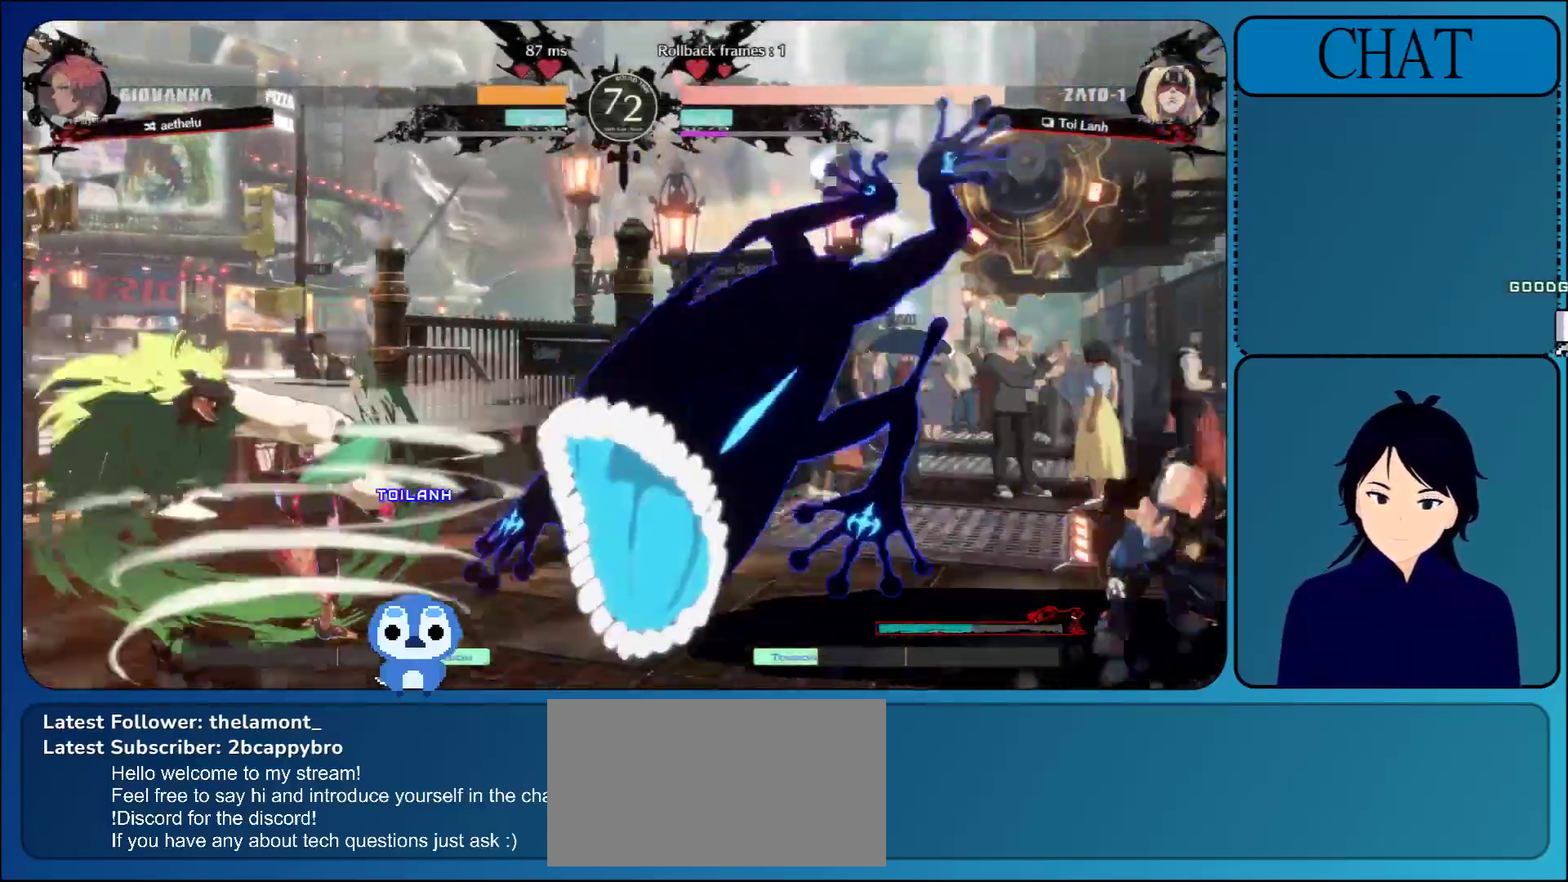
{"buttons": [], "left_stick": "right", "events": []}
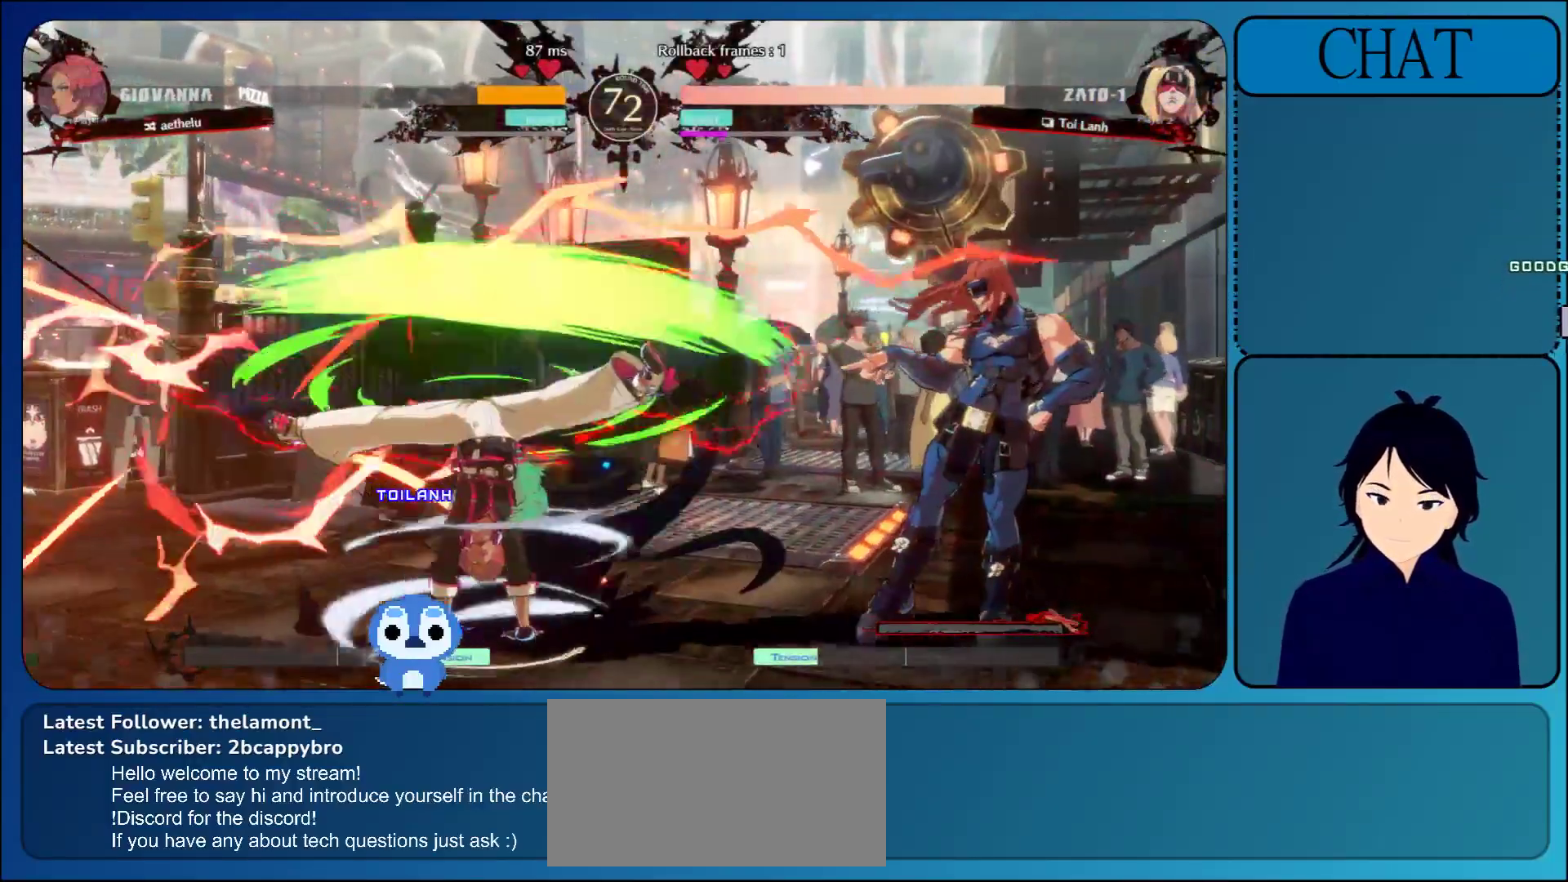
{"buttons": [], "left_stick": "down", "events": [[100, "L1", "down"], [350, "L1", "up"], [450, "left_stick", "down"]]}
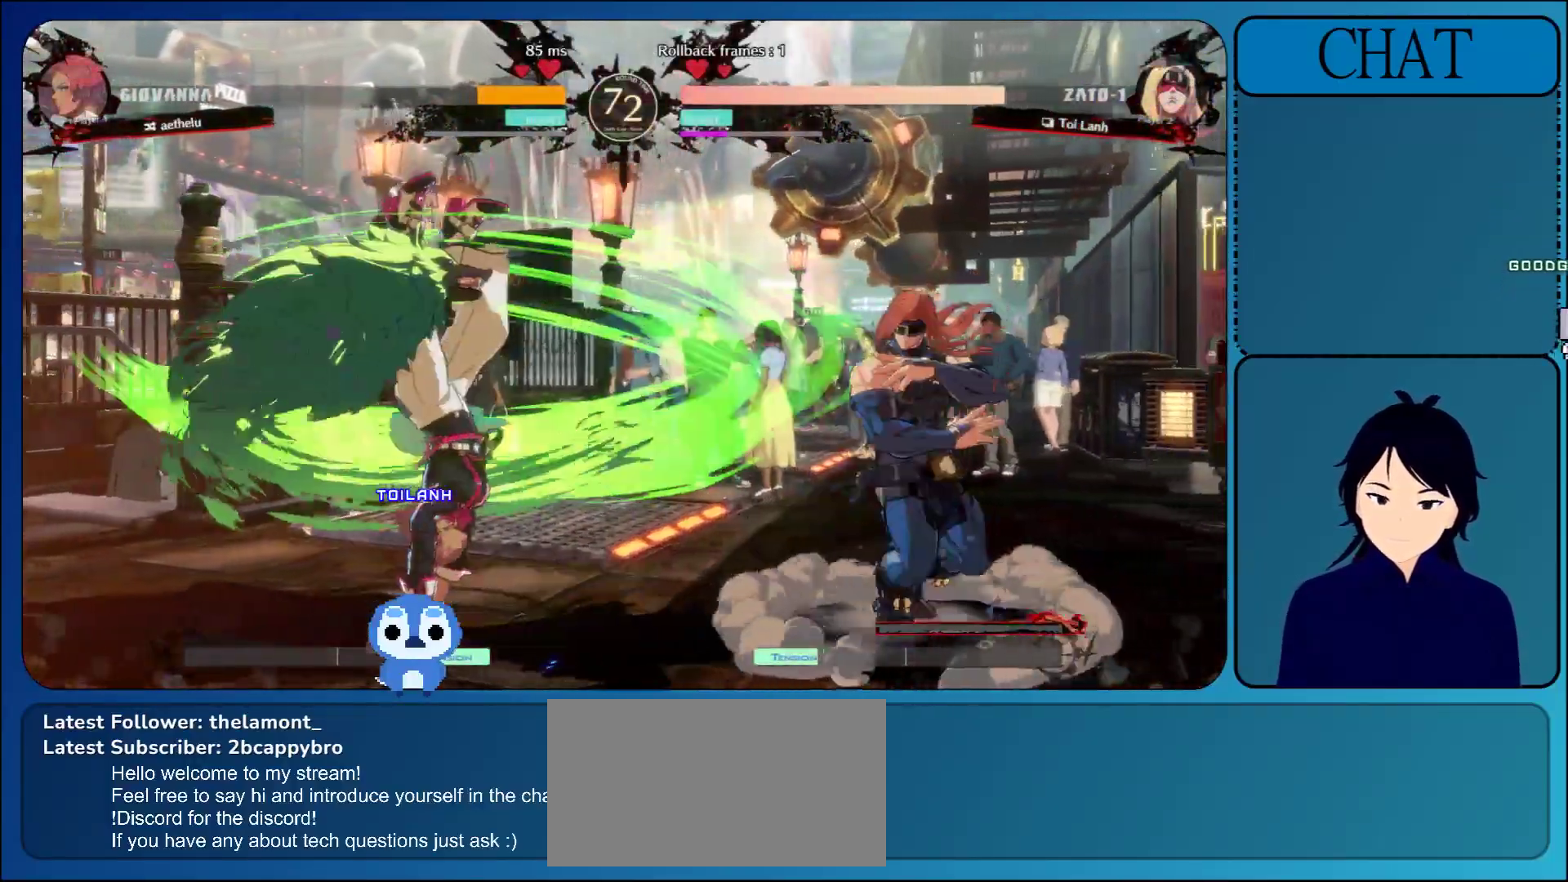
{"buttons": [], "left_stick": "center", "events": [[33, "left_stick", "center"], [100, "left_stick", "down"], [183, "CIRCLE", "down"], [217, "left_stick", "center"], [283, "CIRCLE", "up"], [367, "CIRCLE", "down"], [450, "CIRCLE", "up"]]}
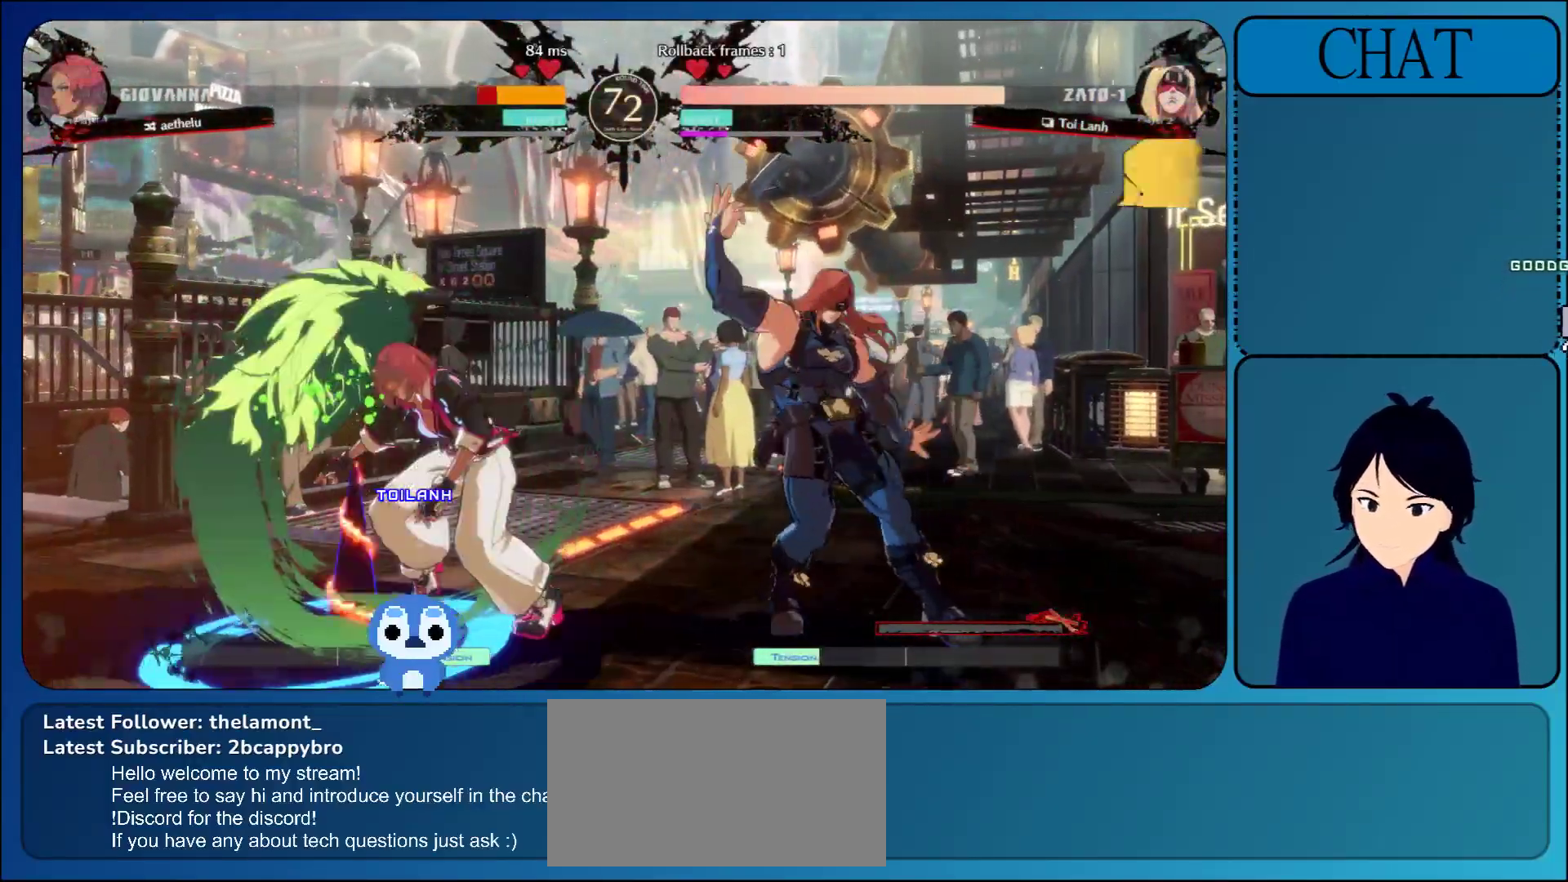
{"buttons": ["L1"], "left_stick": "left", "events": [[267, "left_stick", "left"], [400, "L1", "down"]]}
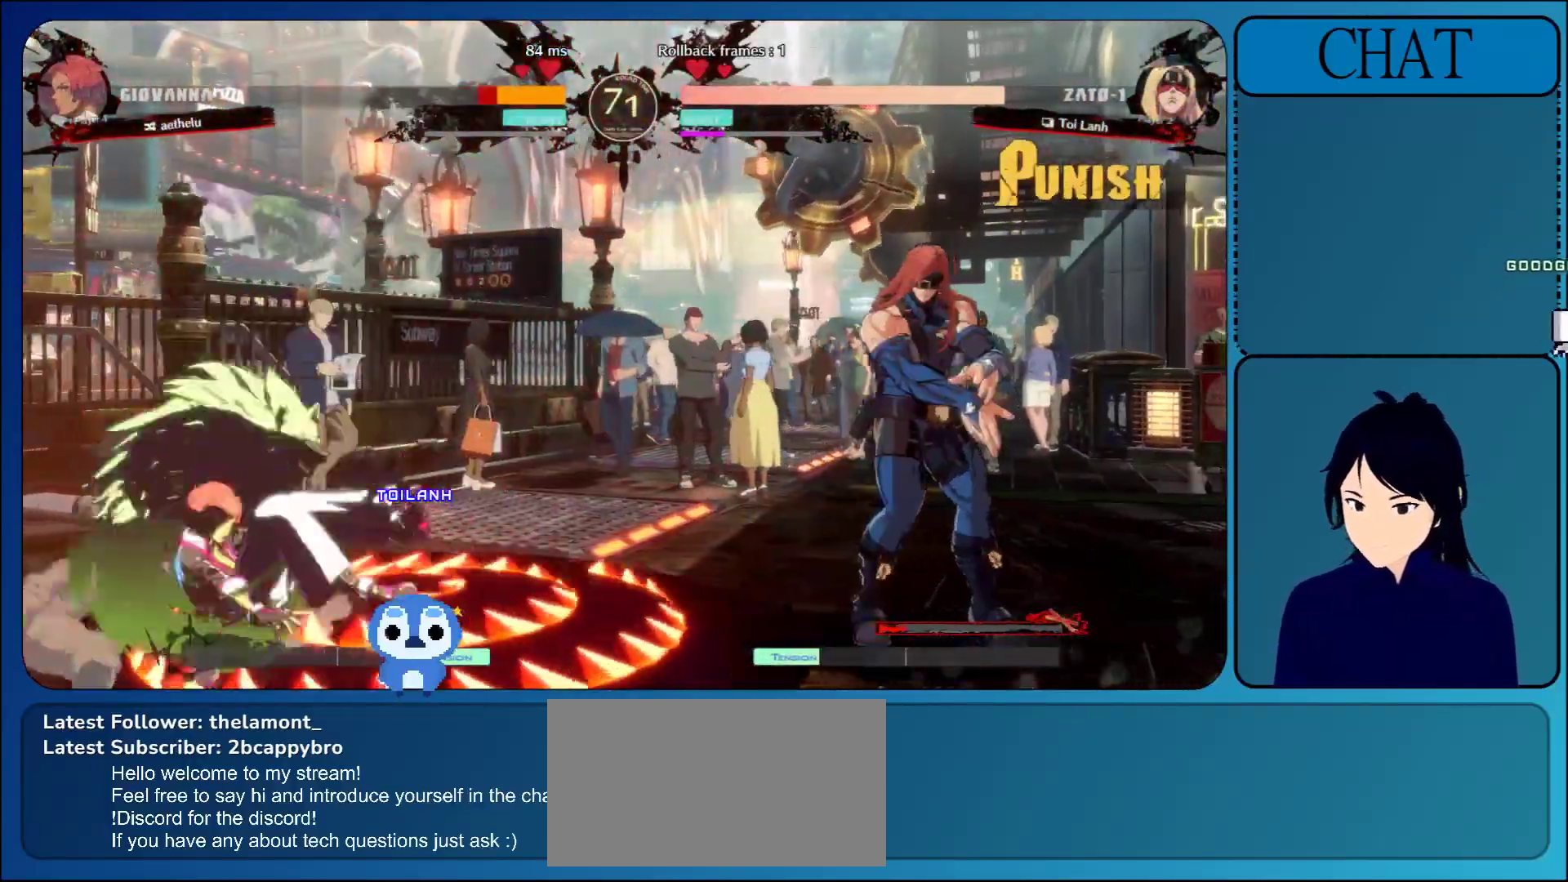
{"buttons": [], "left_stick": "down-left", "events": [[33, "L1", "up"], [133, "L1", "down"], [383, "L1", "up"], [483, "left_stick", "down-left"]]}
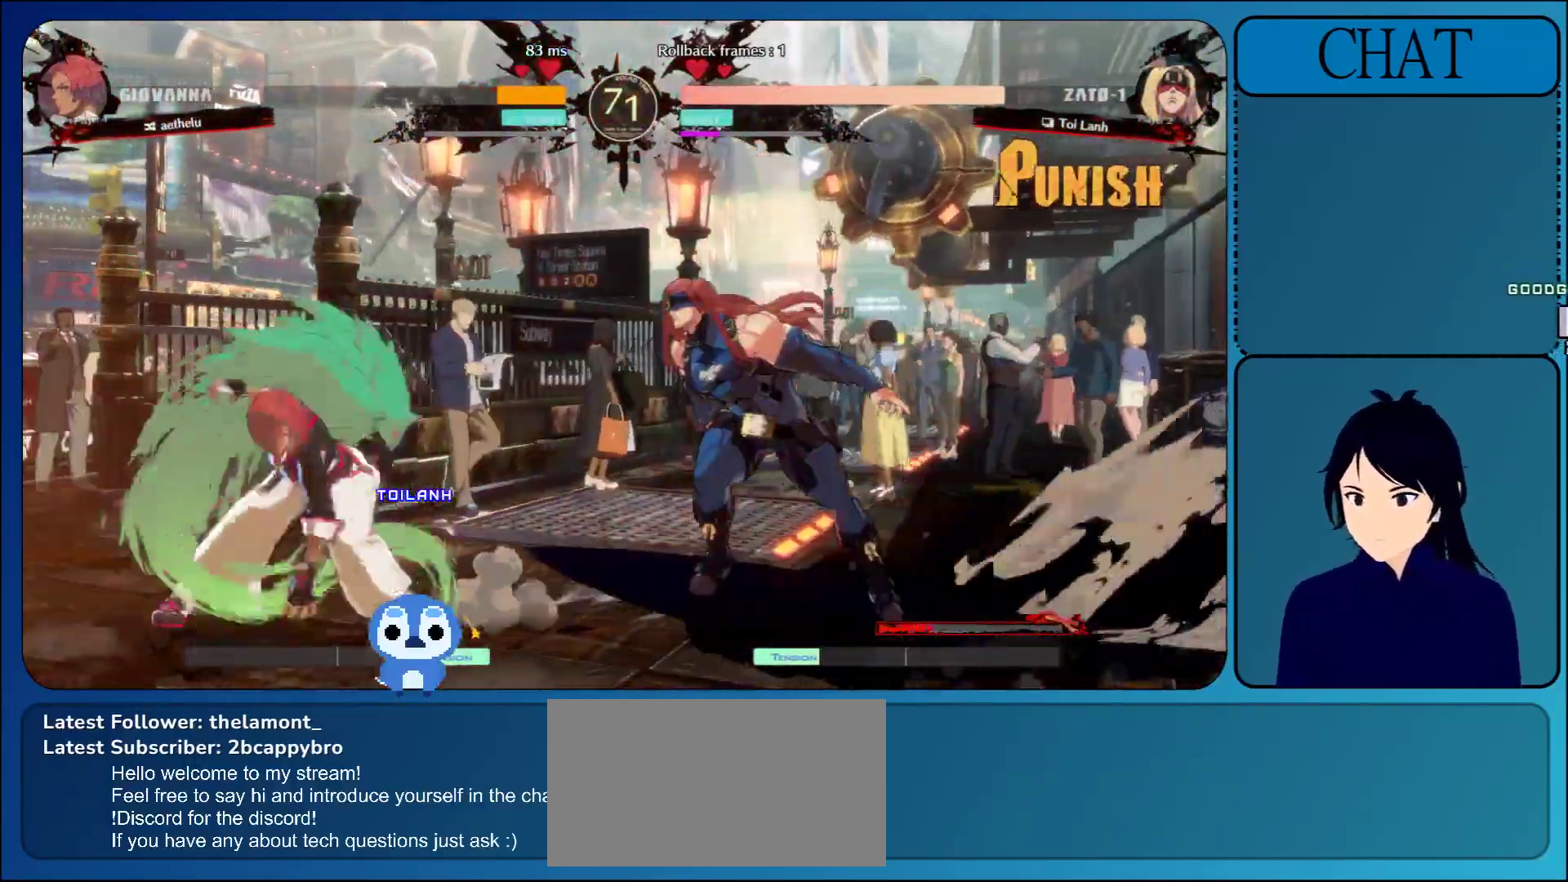
{"buttons": [], "left_stick": "down-left", "events": [[100, "R1", "down"], [217, "R1", "up"], [283, "R1", "down"], [417, "R1", "up"]]}
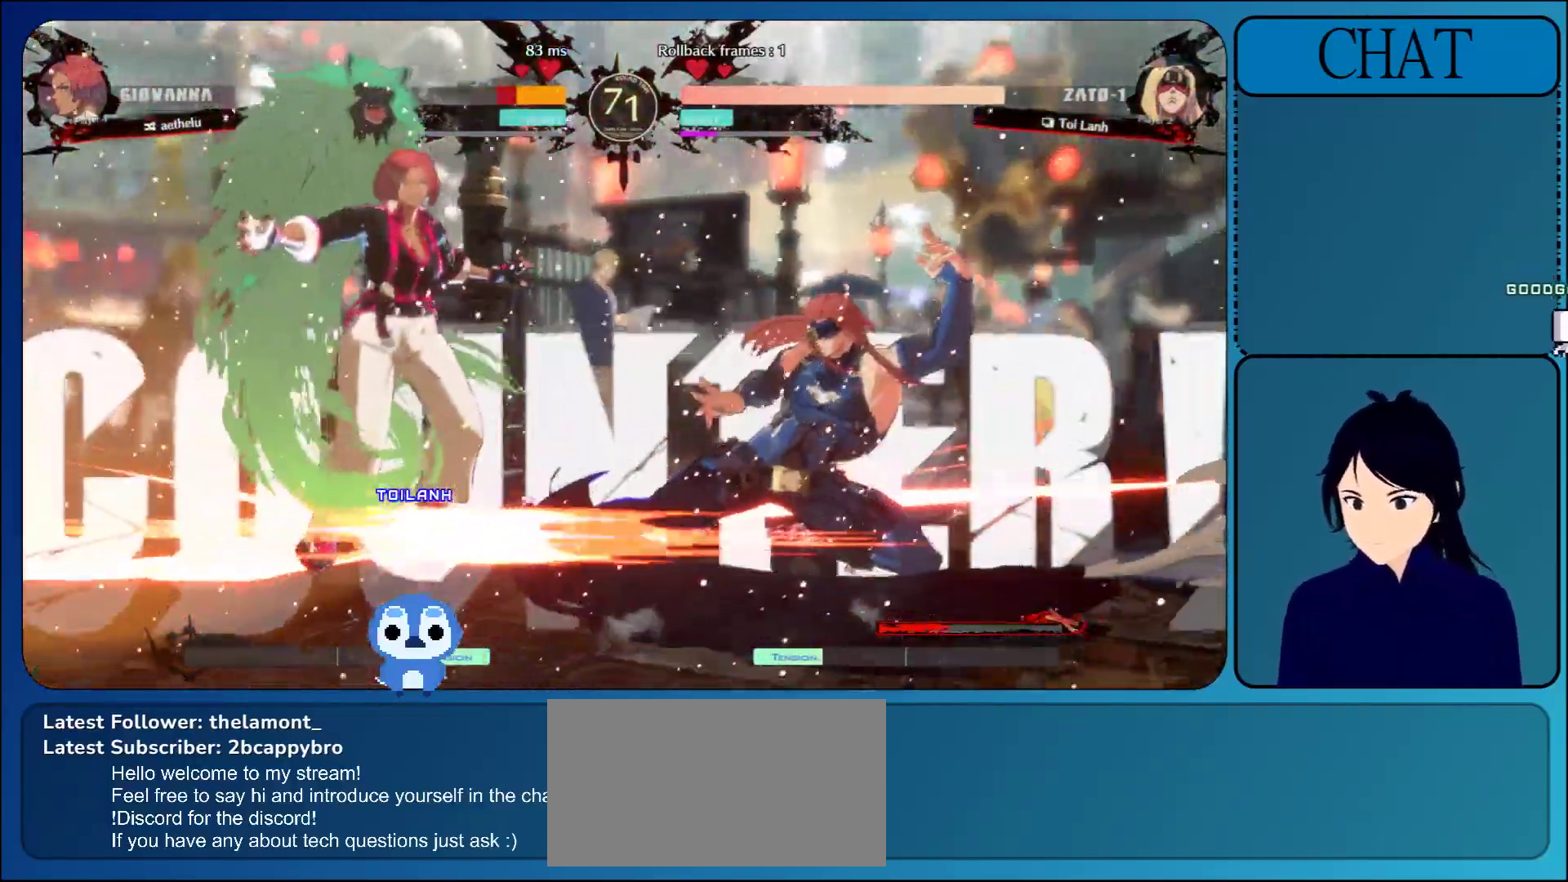
{"buttons": [], "left_stick": "down", "events": [[183, "left_stick", "down"], [317, "CIRCLE", "down"], [417, "CIRCLE", "up"]]}